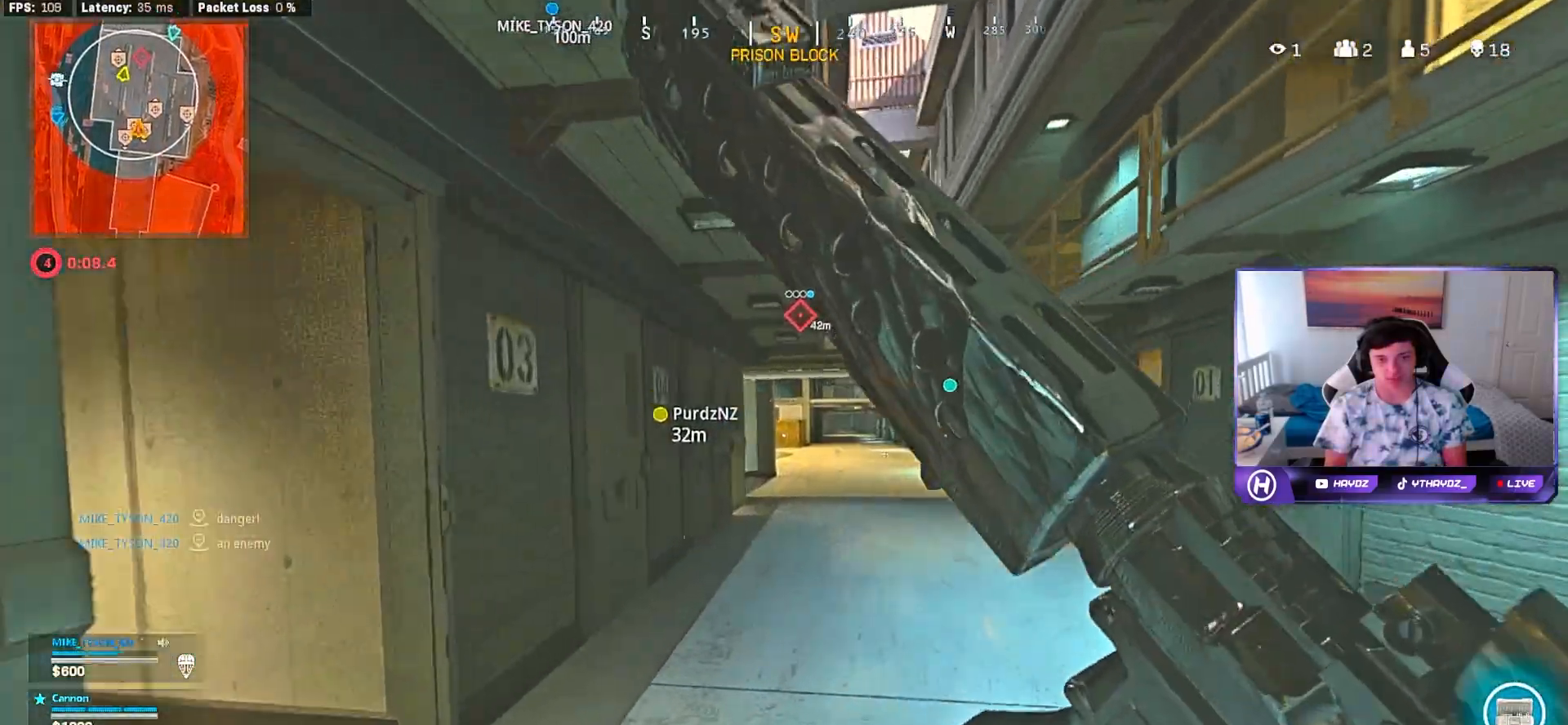
Gameplay with a controller (Xbox layout); each line is a JSON object with the inputs held at the frame after it. "events" lists button and stick changes between this image and that frame as [ms after this image, input, new state], when the widget could be followed in between.
{"buttons": ["L2"], "left_stick": "up", "right_stick": "center", "events": [[50, "R3", "down"], [100, "R3", "up"], [217, "R3", "down"], [233, "L2", "down"], [233, "right_stick", "up-right"], [283, "R3", "up"], [317, "right_stick", "center"], [383, "A", "down"], [467, "A", "up"]]}
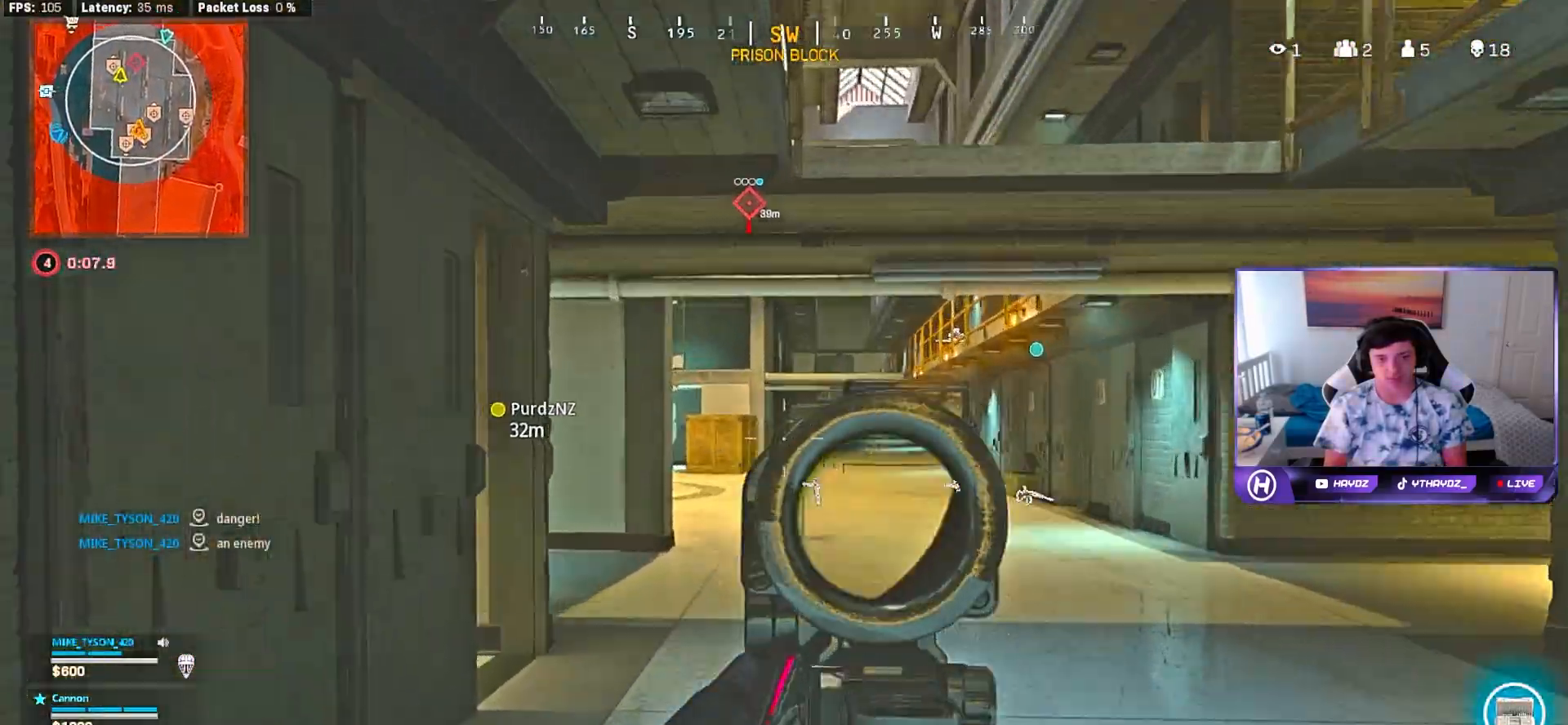
{"buttons": [], "left_stick": "up", "right_stick": "center", "events": [[150, "L2", "up"], [183, "Y", "down"], [267, "L3", "down"], [283, "Y", "up"], [333, "L3", "up"]]}
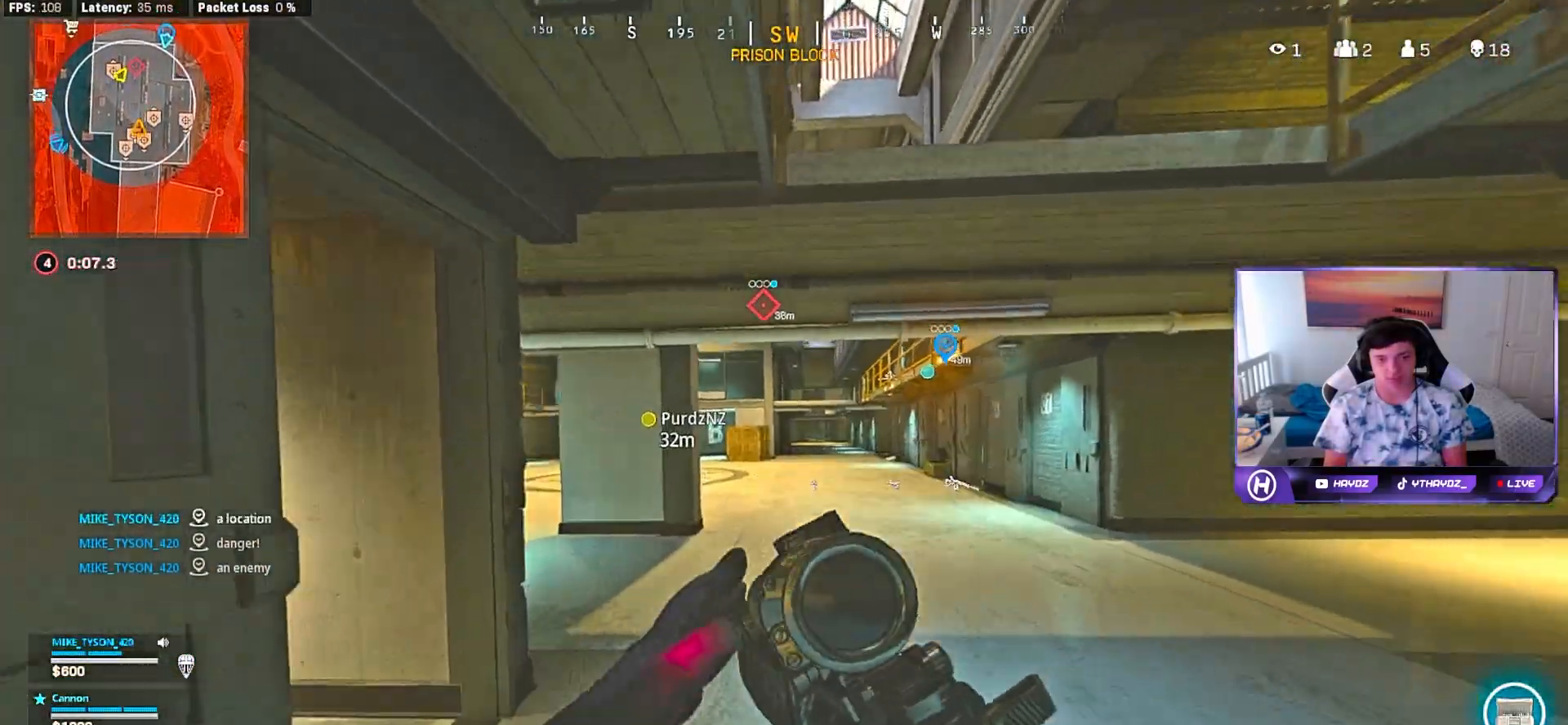
{"buttons": [], "left_stick": "up", "right_stick": "center", "events": [[350, "R3", "down"], [433, "R3", "up"]]}
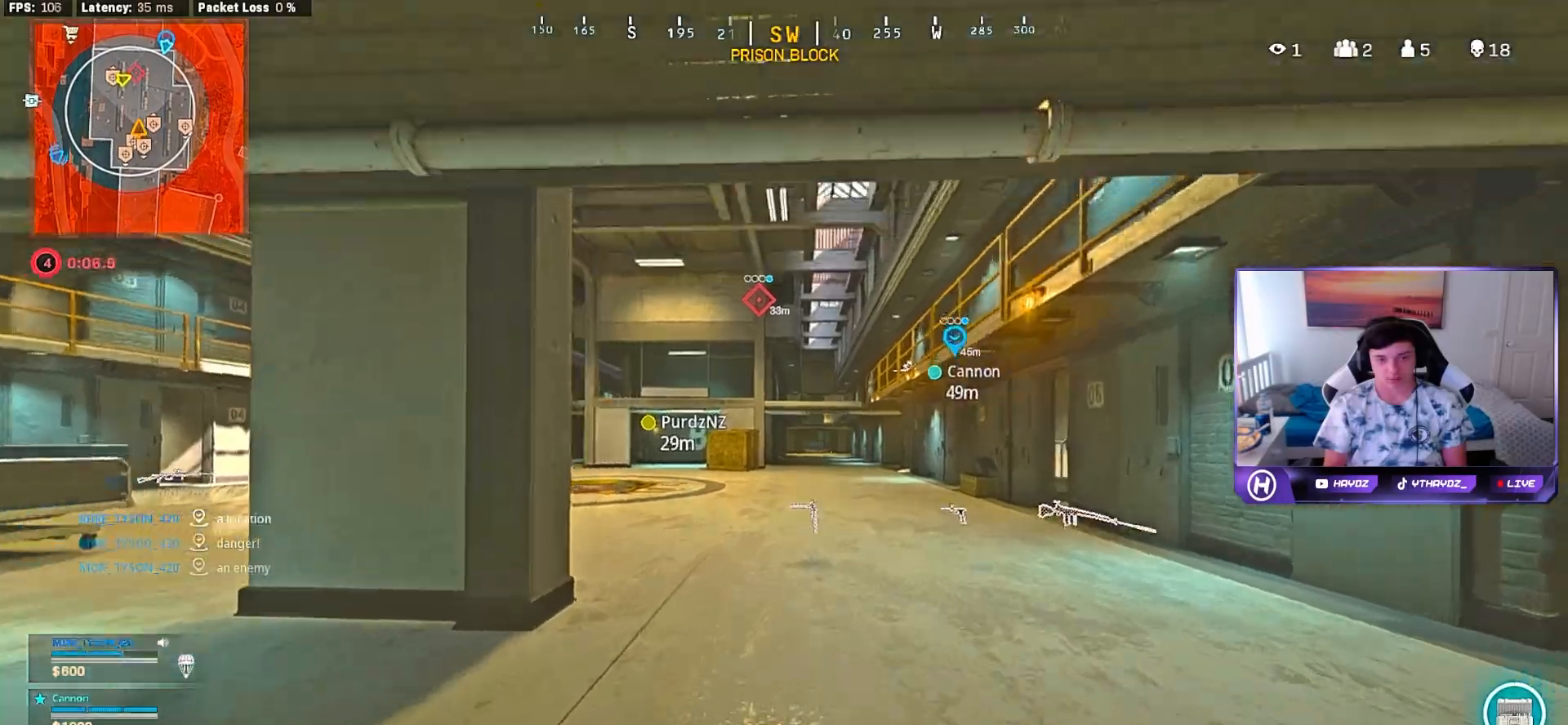
{"buttons": [], "left_stick": "up", "right_stick": "left", "events": [[33, "R3", "down"], [100, "R3", "up"], [200, "A", "down"], [200, "left_stick", "up-left"], [300, "A", "up"], [367, "right_stick", "left"], [450, "left_stick", "up"]]}
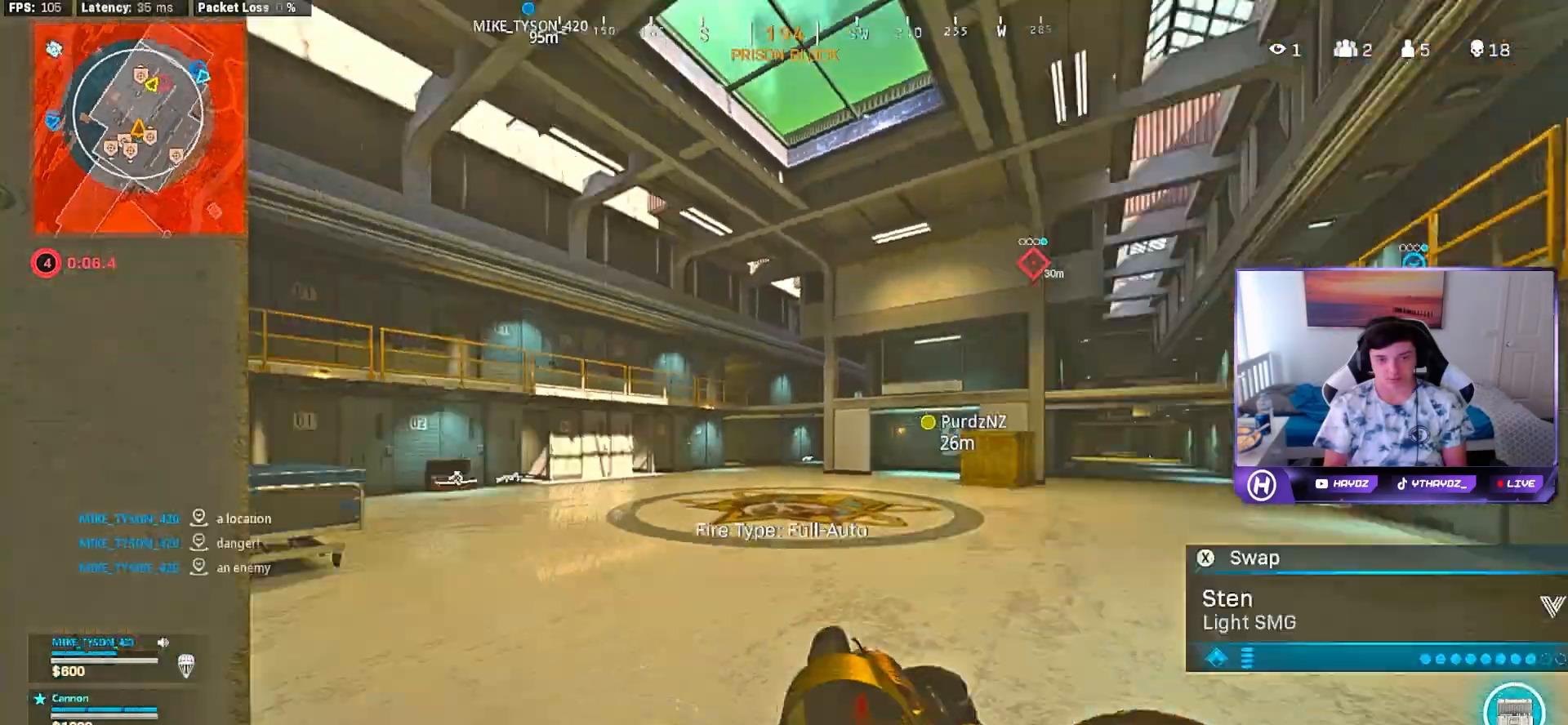
{"buttons": ["A", "DPAD_DOWN"], "left_stick": "center", "right_stick": "center", "events": [[33, "right_stick", "center"], [200, "right_stick", "right"], [267, "L3", "down"], [333, "L3", "up"], [383, "right_stick", "center"], [417, "left_stick", "center"], [433, "A", "down"], [500, "DPAD_DOWN", "down"]]}
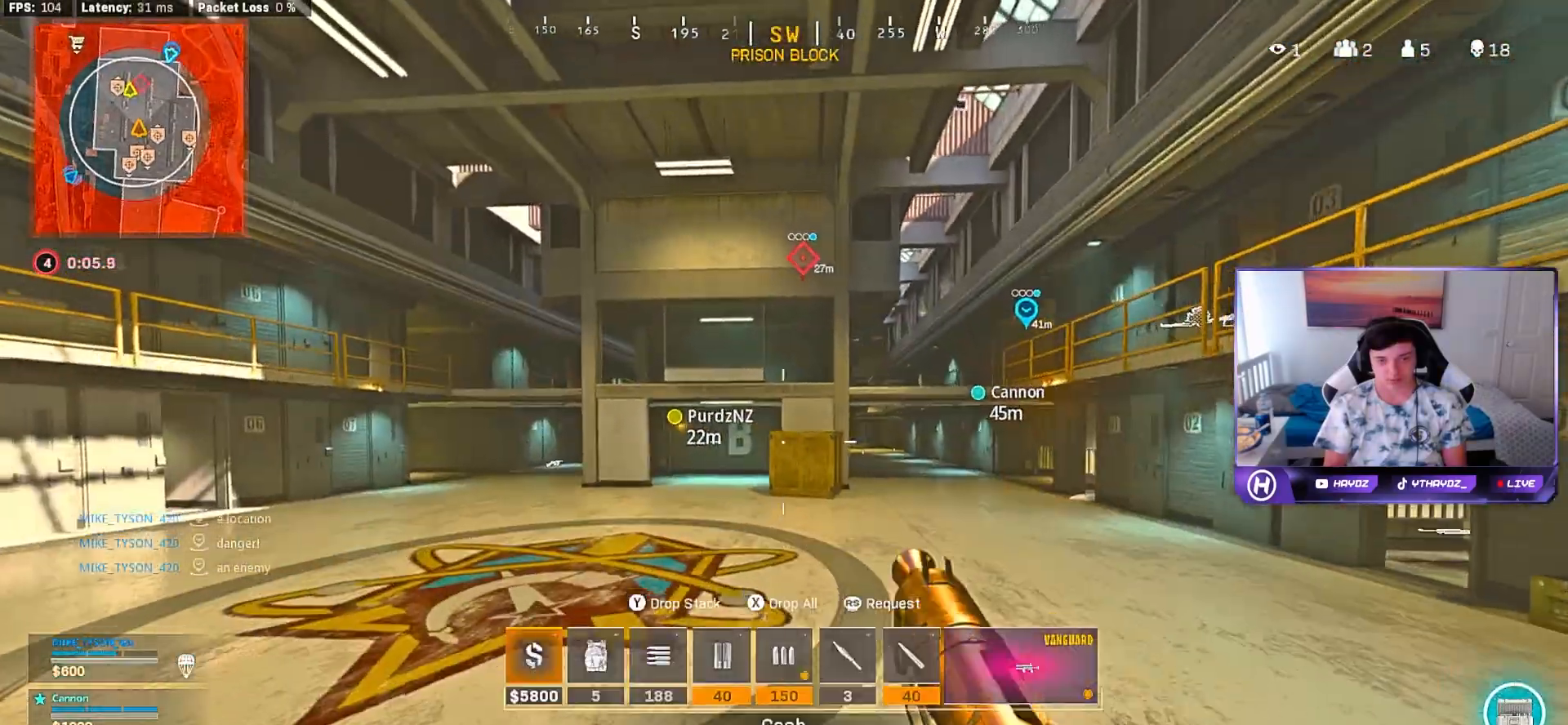
{"buttons": ["DPAD_DOWN"], "left_stick": "center", "right_stick": "center", "events": [[17, "A", "up"], [233, "right_stick", "left"], [350, "right_stick", "center"]]}
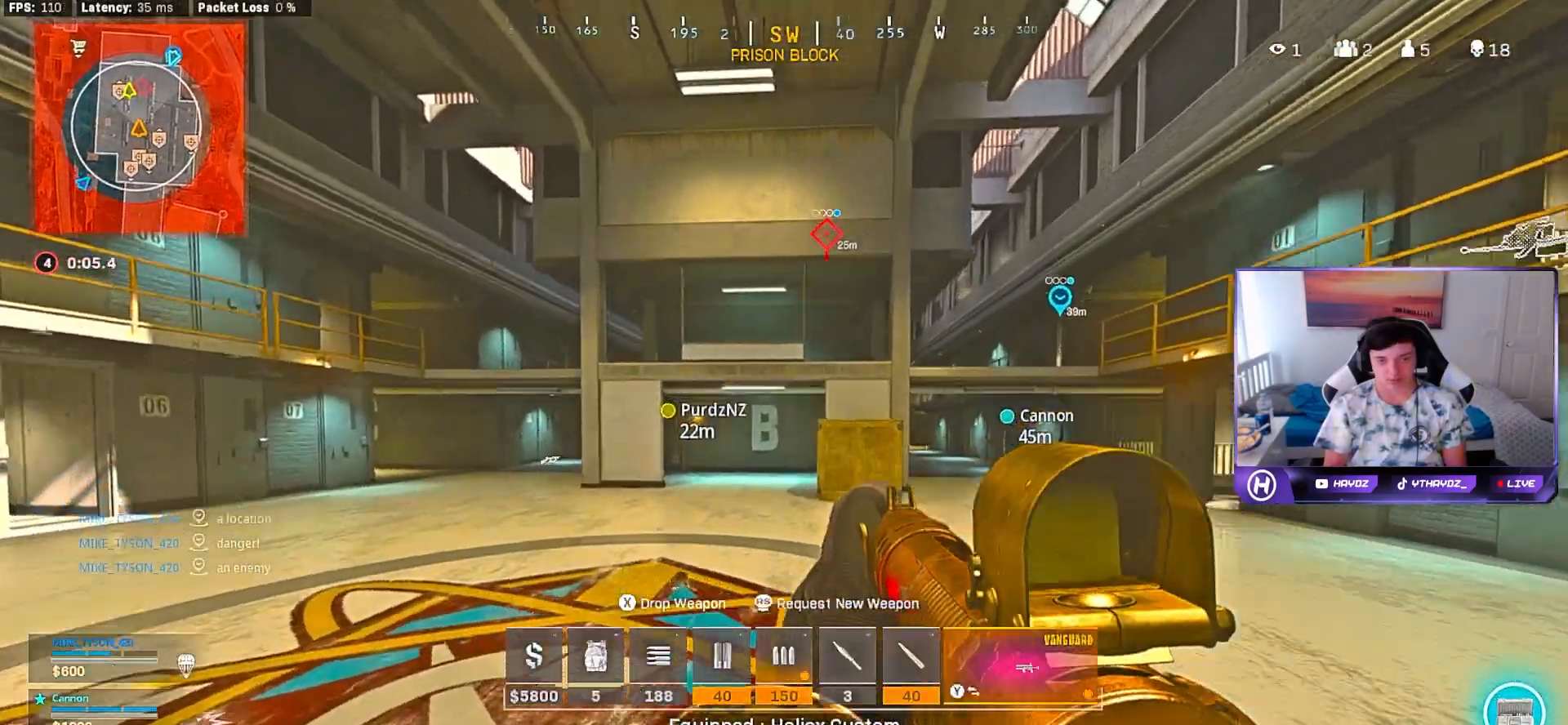
{"buttons": [], "left_stick": "center", "right_stick": "center", "events": [[150, "X", "down"], [233, "X", "up"], [367, "DPAD_DOWN", "up"]]}
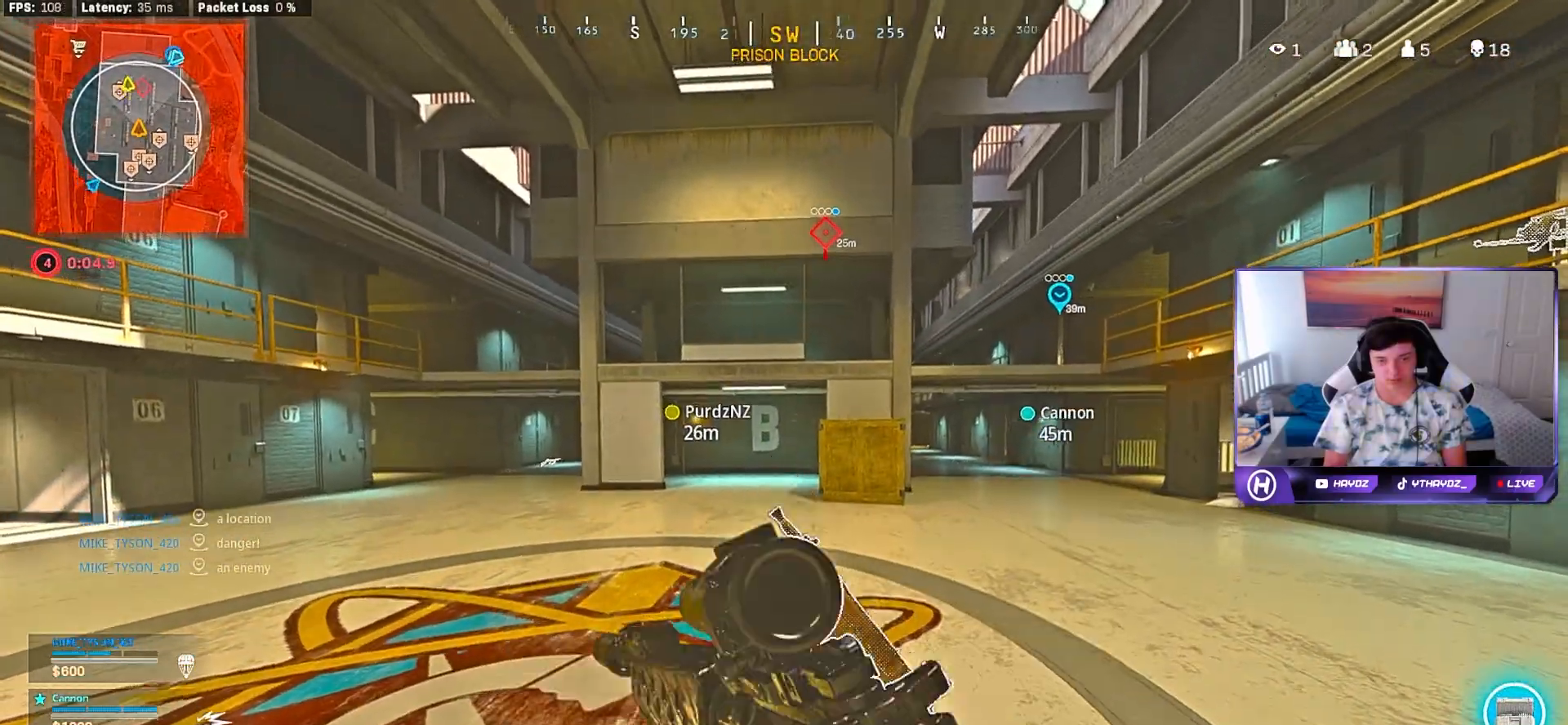
{"buttons": [], "left_stick": "up", "right_stick": "center", "events": [[17, "left_stick", "up"], [100, "Y", "down"], [183, "Y", "up"], [200, "L3", "down"], [300, "L3", "up"], [417, "L3", "down"], [500, "L3", "up"]]}
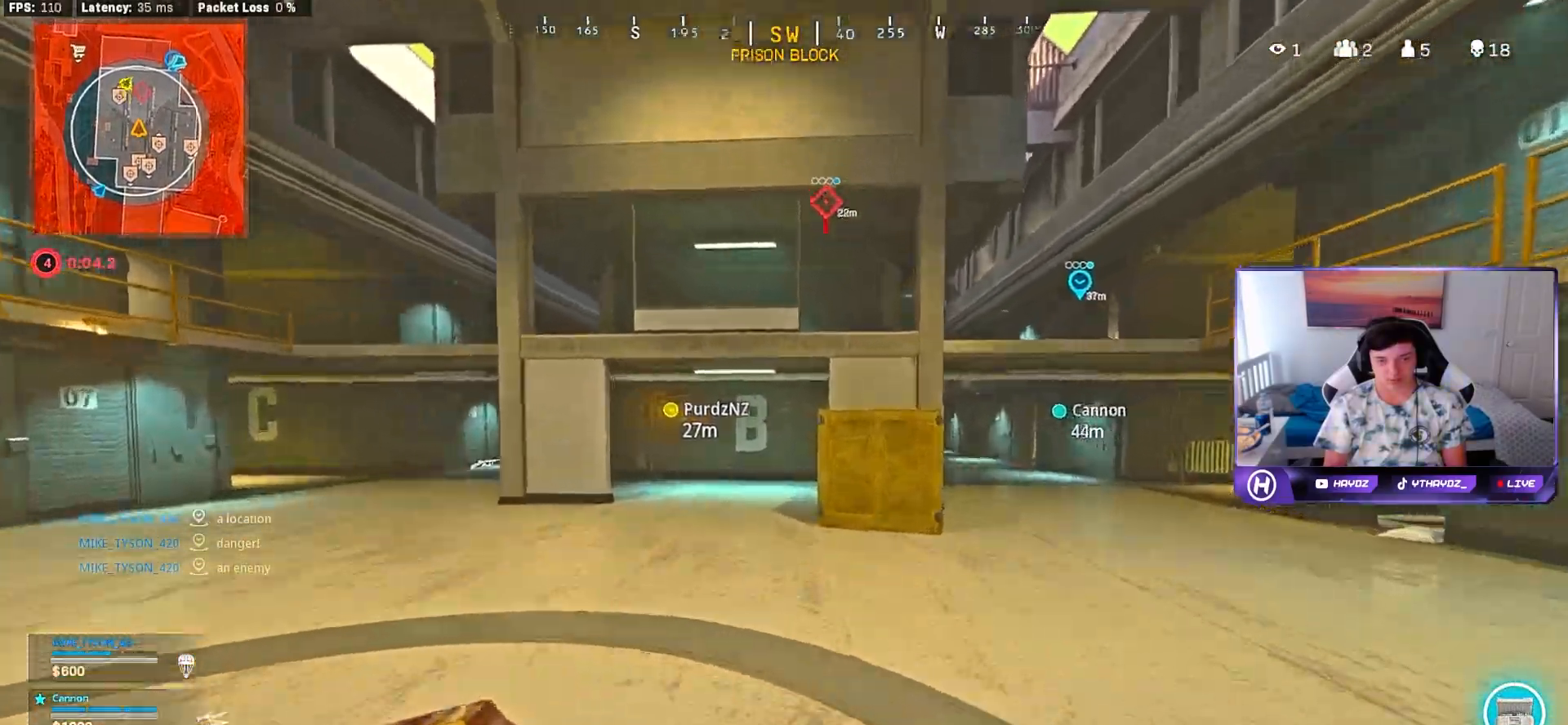
{"buttons": [], "left_stick": "up", "right_stick": "center", "events": [[33, "R3", "down"], [117, "R3", "up"], [133, "left_stick", "center"], [233, "R3", "down"], [250, "left_stick", "up-right"], [300, "R3", "up"], [300, "left_stick", "up"], [383, "L3", "down"], [400, "A", "down"], [467, "L3", "up"], [483, "A", "up"]]}
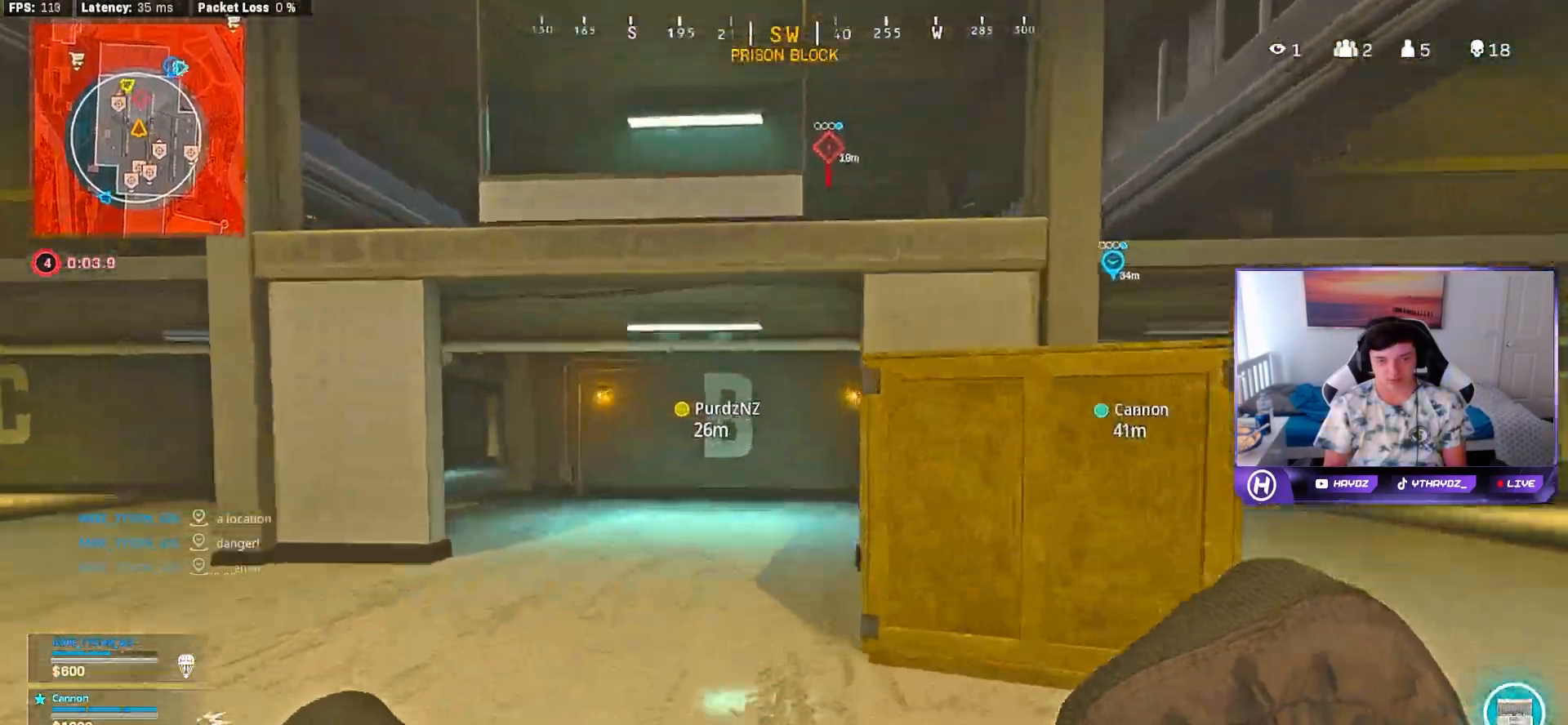
{"buttons": [], "left_stick": "up", "right_stick": "right", "events": [[100, "L3", "down"], [183, "L3", "up"], [500, "right_stick", "right"]]}
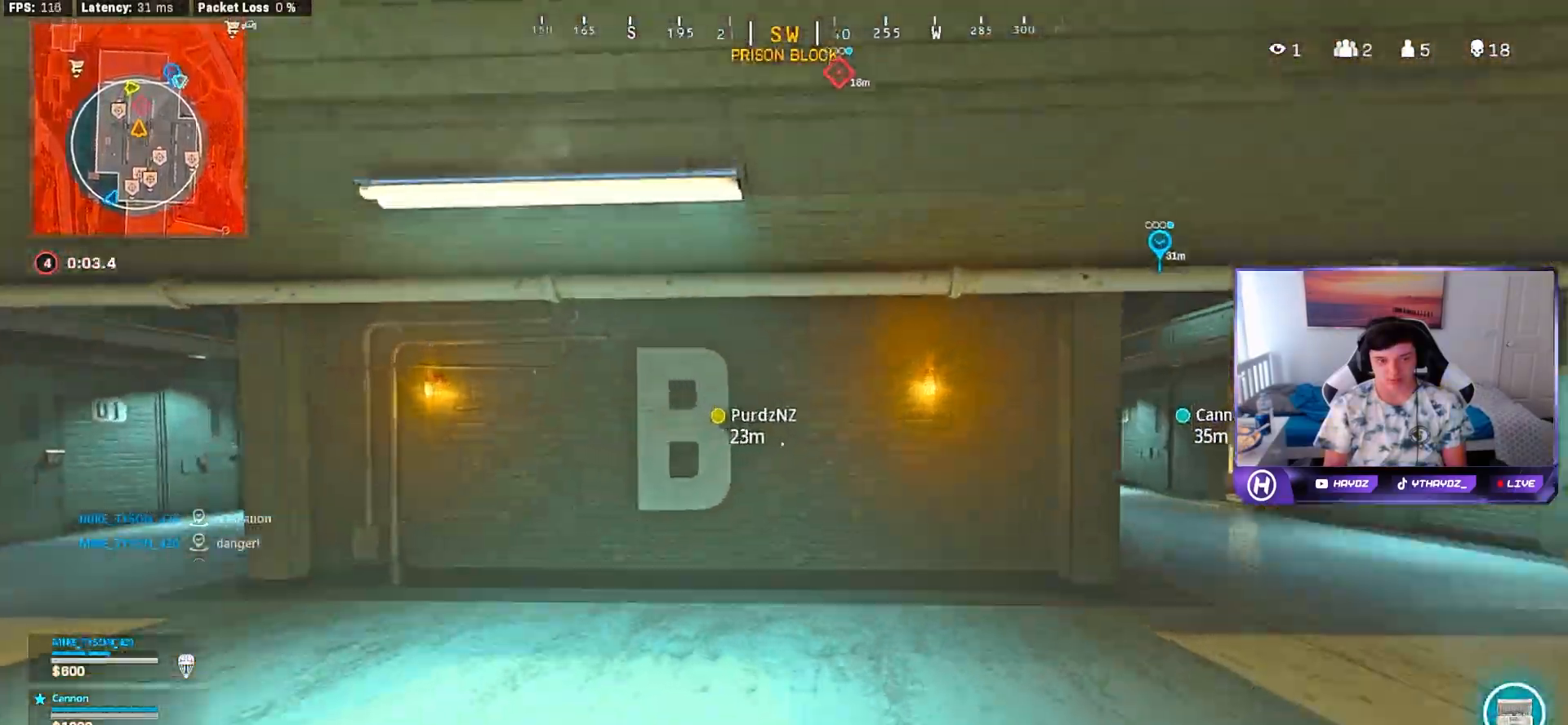
{"buttons": ["L3"], "left_stick": "up", "right_stick": "center", "events": [[183, "L1", "down"], [200, "right_stick", "center"], [283, "L1", "up"], [450, "L3", "down"]]}
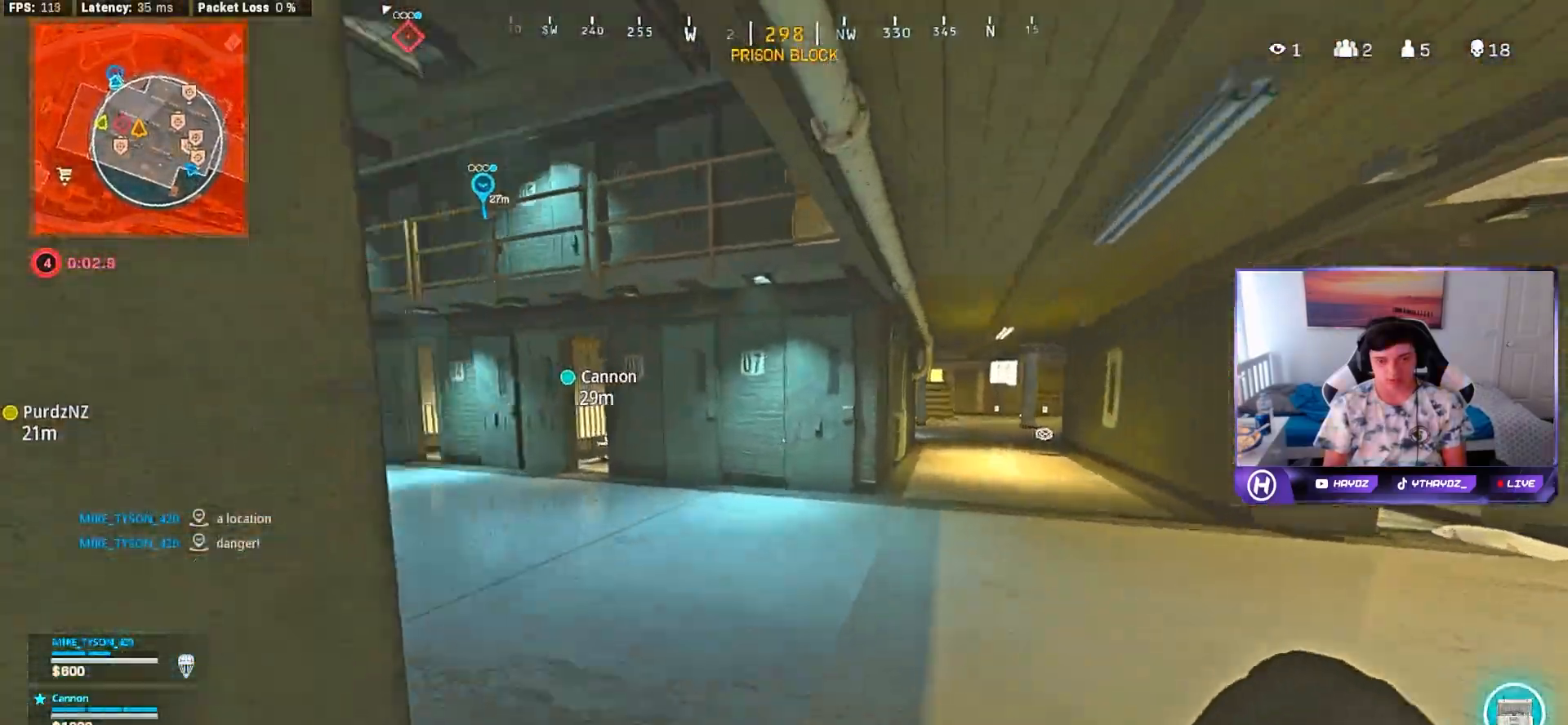
{"buttons": [], "left_stick": "up", "right_stick": "center", "events": [[17, "right_stick", "left"], [33, "L3", "up"], [167, "L3", "down"], [233, "right_stick", "center"], [267, "L3", "up"], [383, "L3", "down"], [467, "L3", "up"]]}
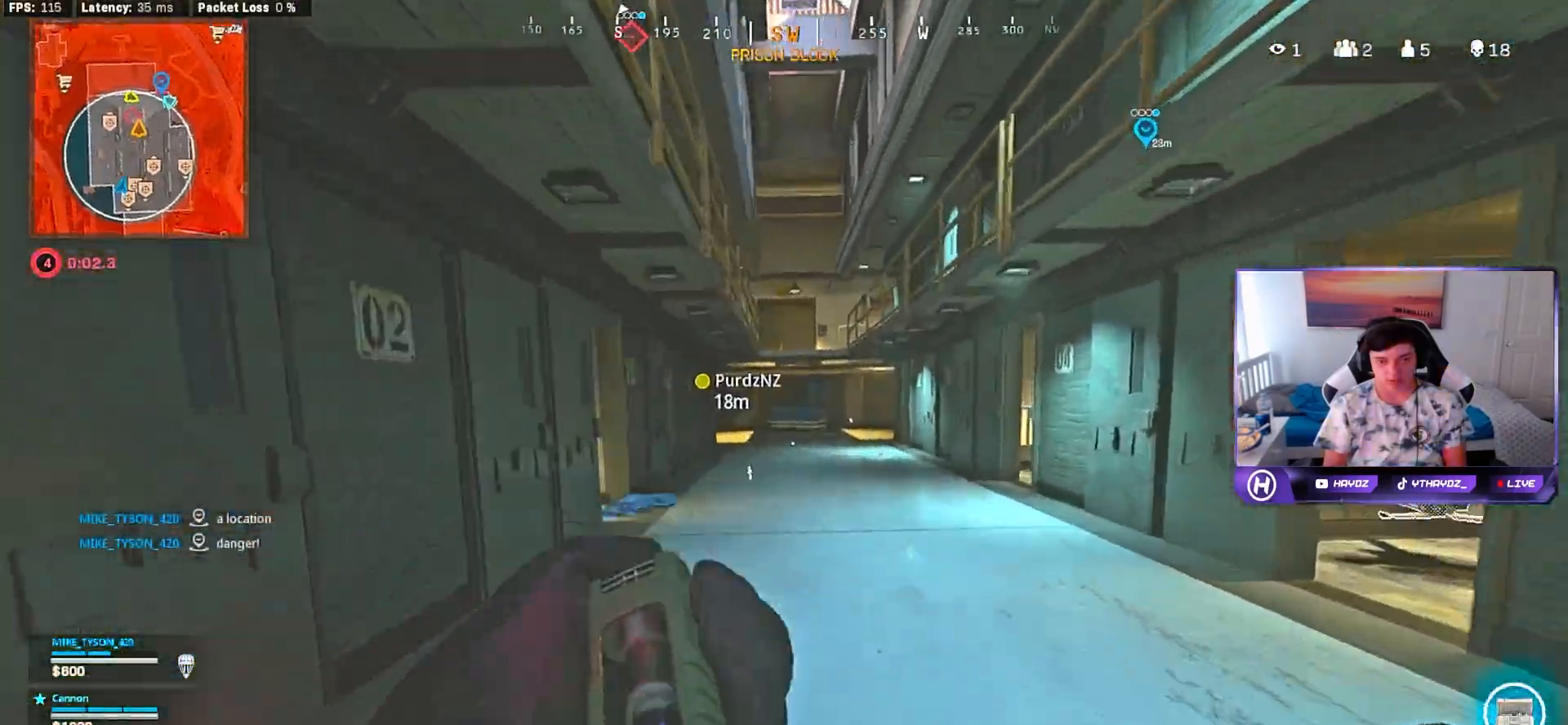
{"buttons": [], "left_stick": "up", "right_stick": "center", "events": [[133, "L3", "down"], [200, "L3", "up"], [367, "L3", "down"], [450, "L3", "up"]]}
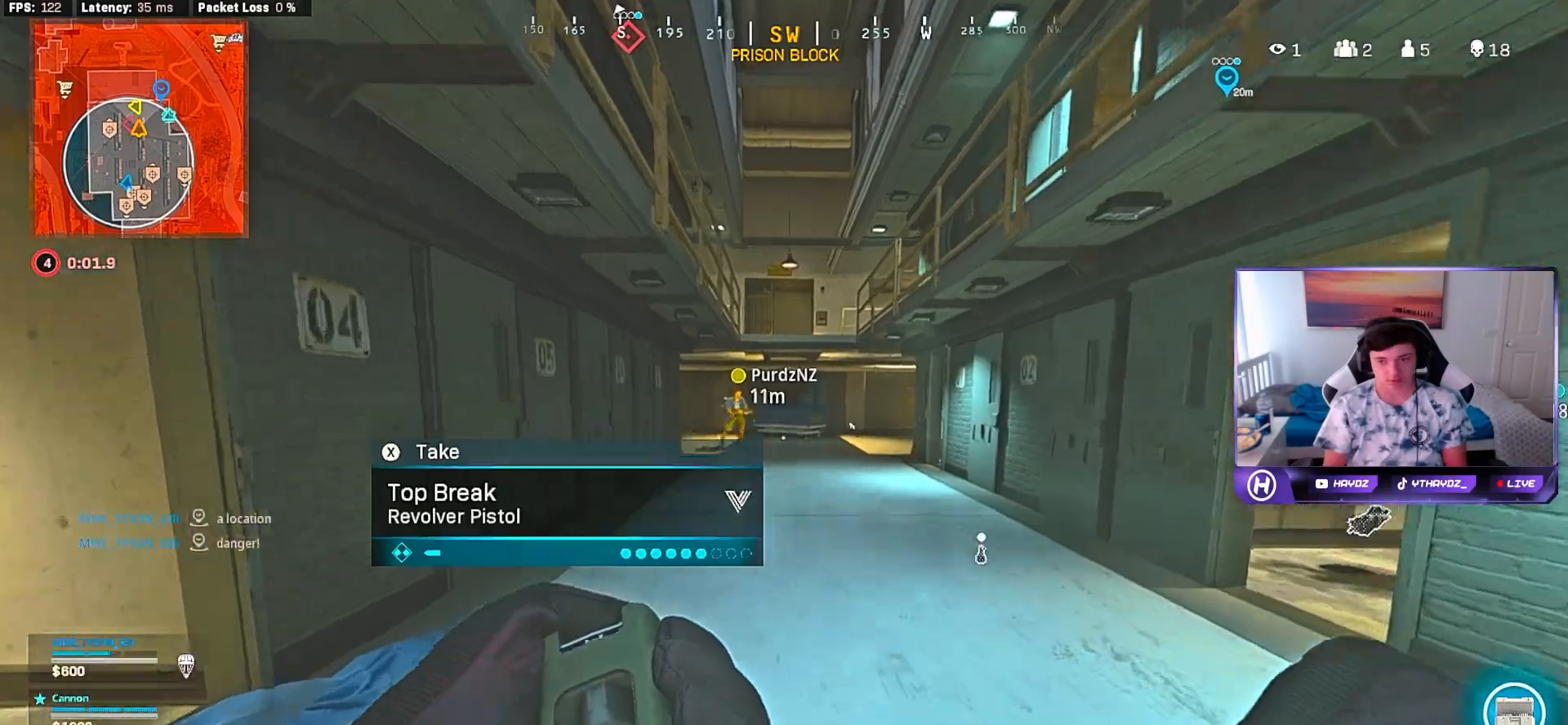
{"buttons": ["L3", "R3"], "left_stick": "up", "right_stick": "center", "events": [[83, "L3", "down"], [167, "L3", "up"], [283, "L3", "down"], [367, "L3", "up"], [467, "R3", "down"], [483, "L3", "down"]]}
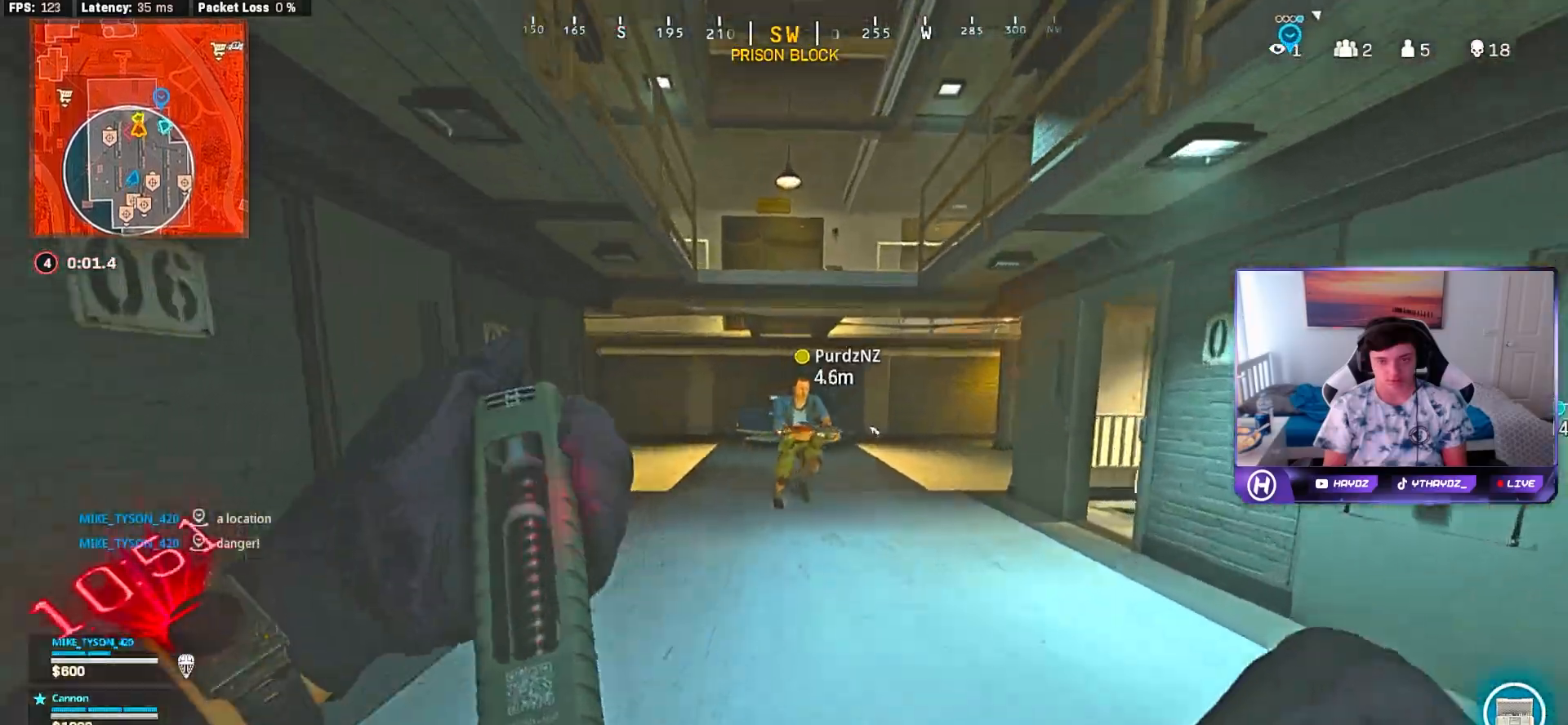
{"buttons": [], "left_stick": "up-left", "right_stick": "left", "events": [[67, "L3", "up"], [67, "R3", "up"], [117, "left_stick", "up-left"], [150, "right_stick", "left"], [267, "right_stick", "center"], [367, "right_stick", "left"]]}
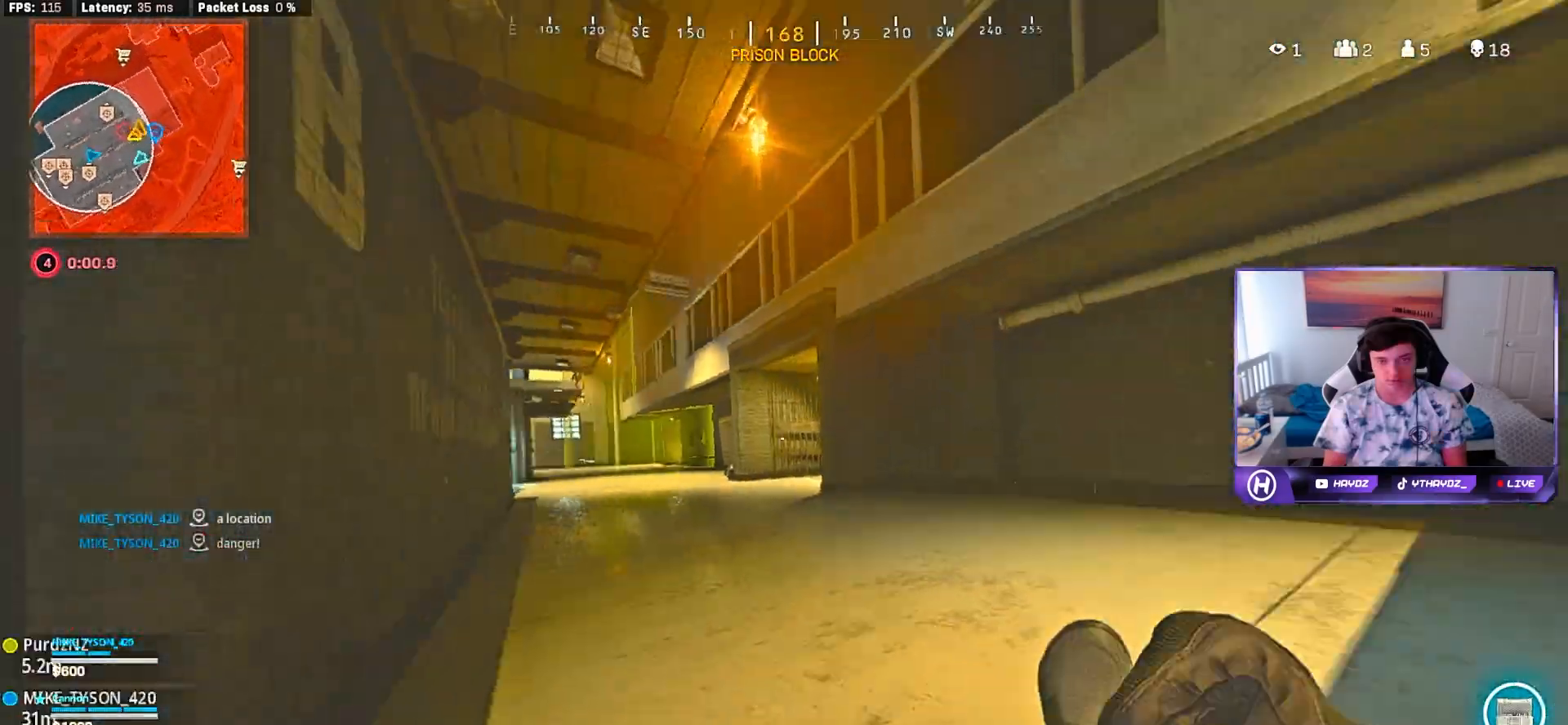
{"buttons": [], "left_stick": "up", "right_stick": "center", "events": [[33, "L3", "down"], [33, "right_stick", "center"], [67, "R3", "down"], [117, "L3", "up"], [167, "R3", "up"], [200, "left_stick", "up"], [267, "R3", "down"], [283, "L3", "down"], [350, "R3", "up"], [367, "L3", "up"]]}
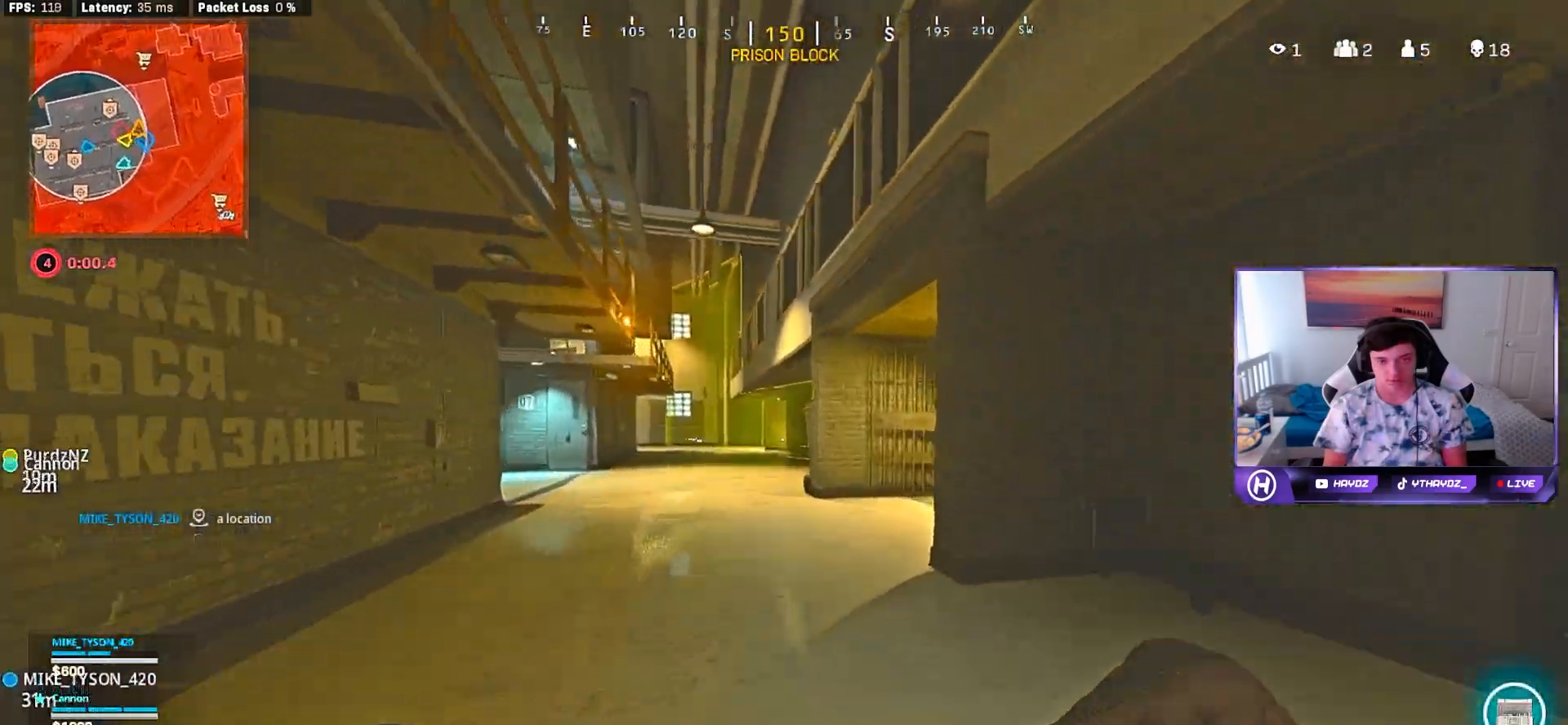
{"buttons": ["L1", "R1"], "left_stick": "up", "right_stick": "right", "events": [[50, "L3", "down"], [117, "L3", "up"], [233, "right_stick", "right"], [450, "R1", "down"], [483, "L1", "down"]]}
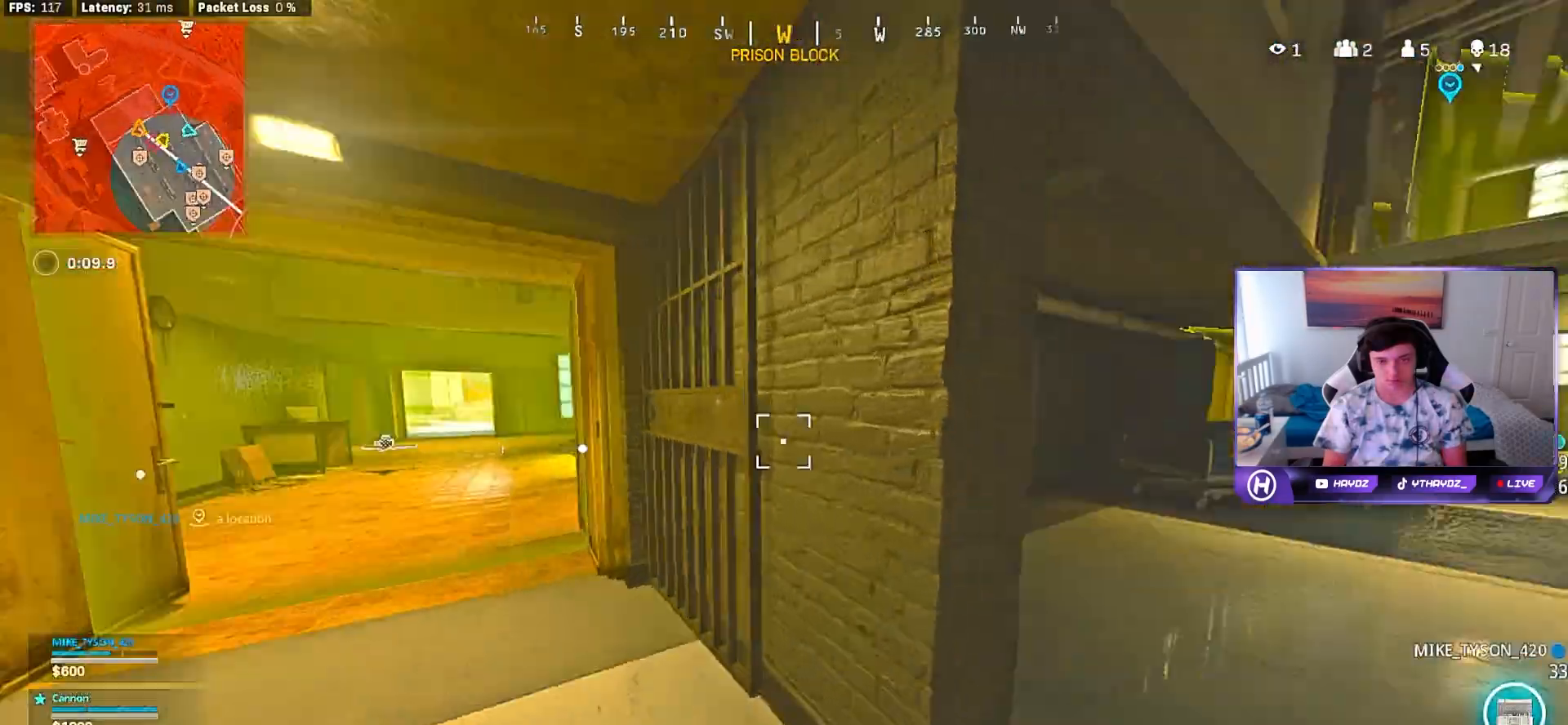
{"buttons": [], "left_stick": "up", "right_stick": "center", "events": [[17, "right_stick", "center"], [33, "R1", "up"], [67, "L1", "up"], [183, "left_stick", "down-right"], [233, "right_stick", "right"], [383, "left_stick", "up-right"], [467, "right_stick", "center"], [483, "left_stick", "up"]]}
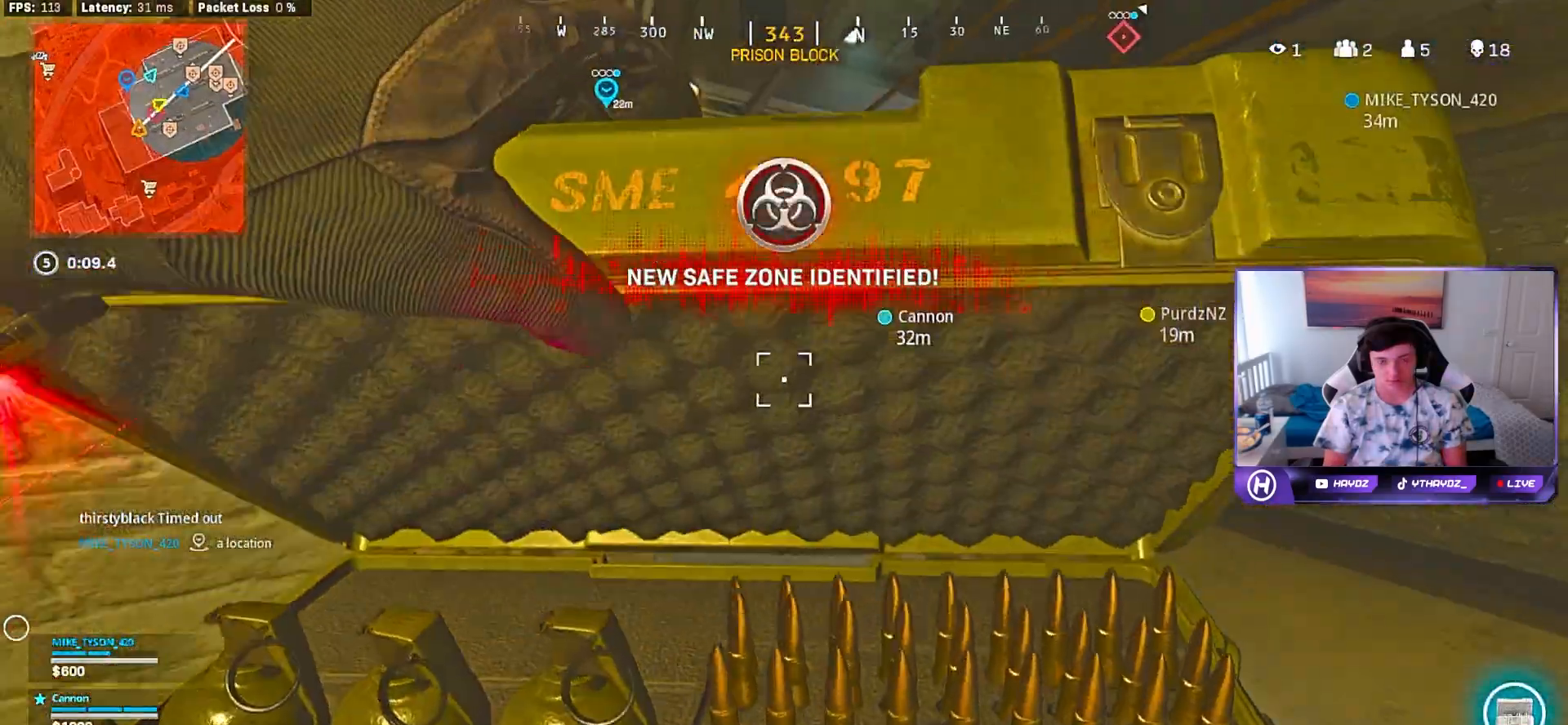
{"buttons": [], "left_stick": "up", "right_stick": "center", "events": []}
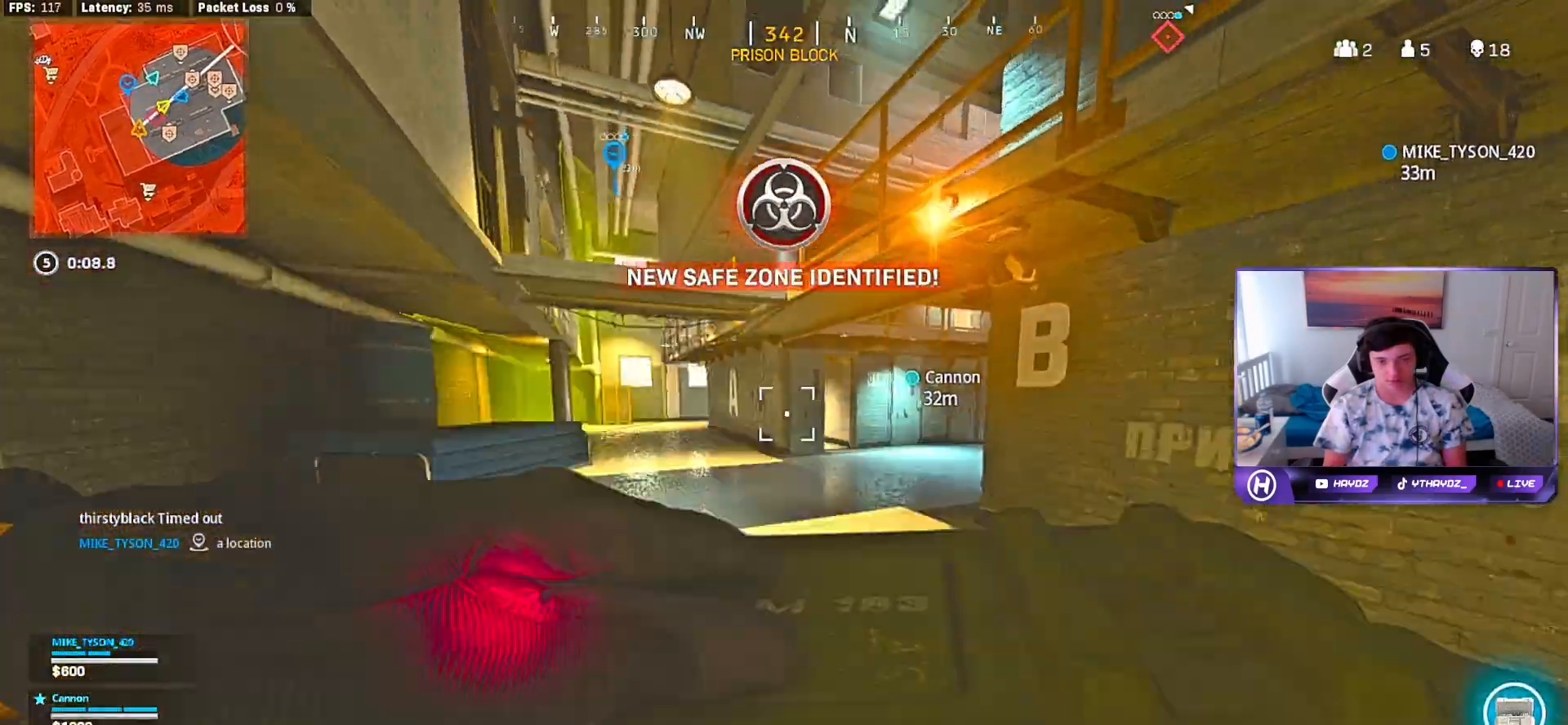
{"buttons": [], "left_stick": "up", "right_stick": "center", "events": []}
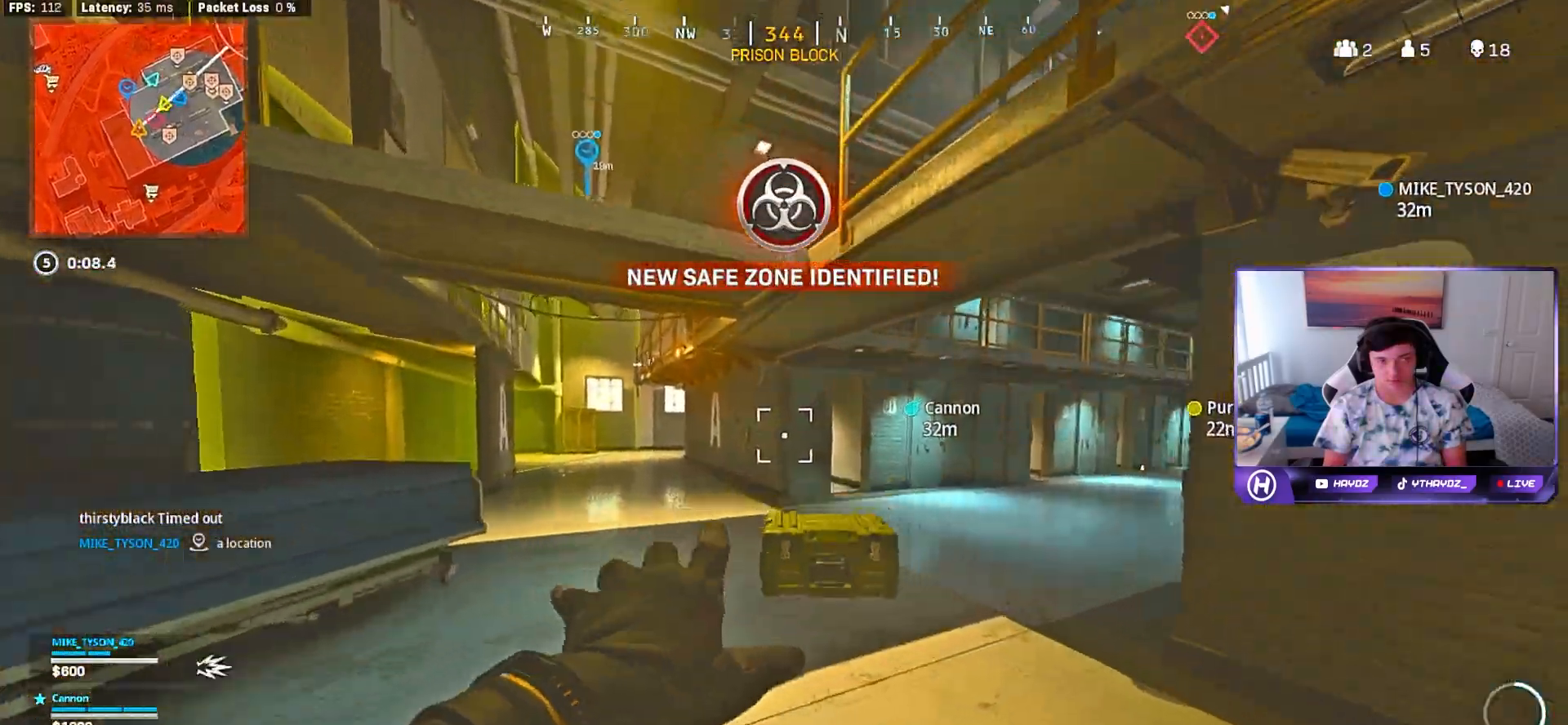
{"buttons": [], "left_stick": "center", "right_stick": "center", "events": [[200, "right_stick", "down"], [250, "left_stick", "center"], [367, "DPAD_UP", "down"], [417, "right_stick", "center"], [467, "DPAD_UP", "up"]]}
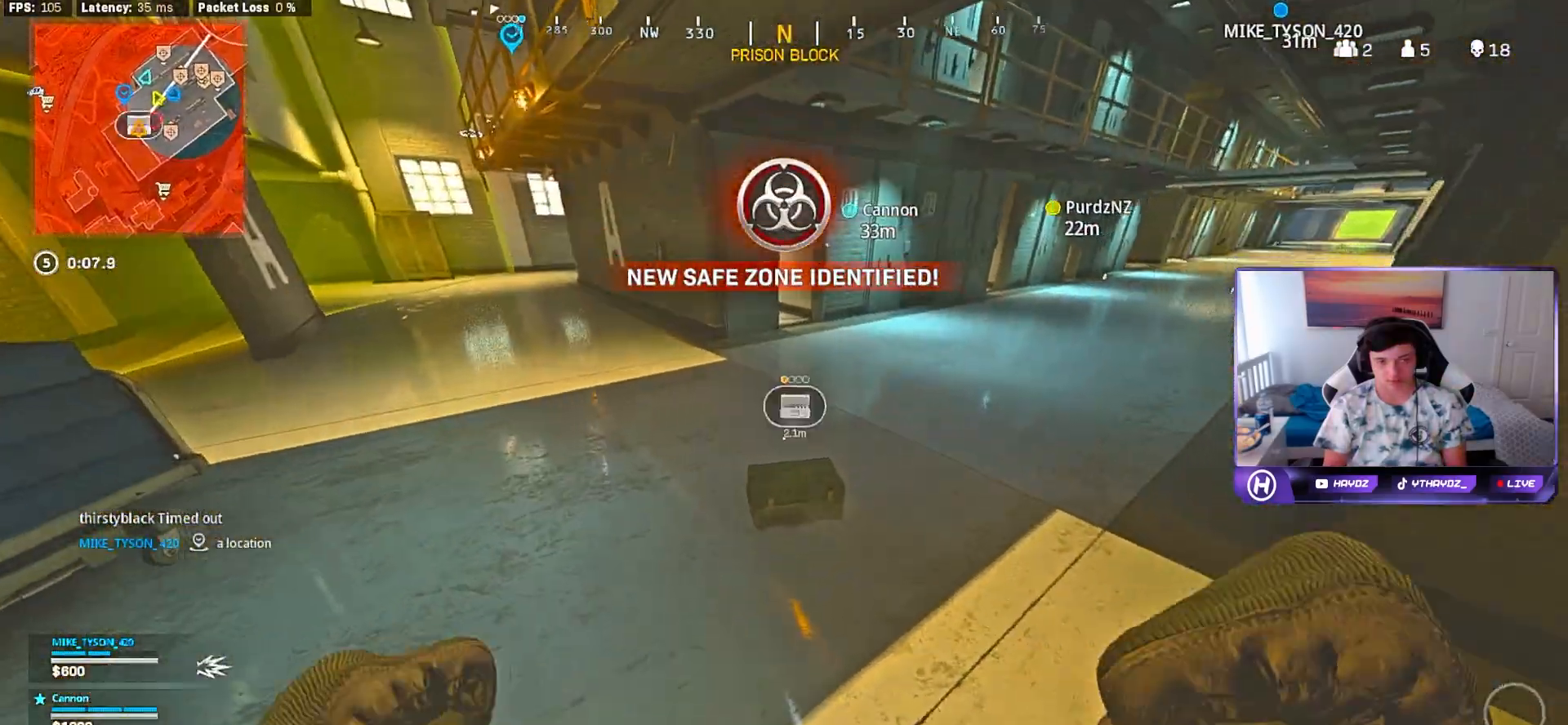
{"buttons": [], "left_stick": "down-left", "right_stick": "right", "events": [[117, "left_stick", "up-left"], [300, "L3", "down"], [367, "L3", "up"], [367, "right_stick", "right"], [483, "left_stick", "down-left"]]}
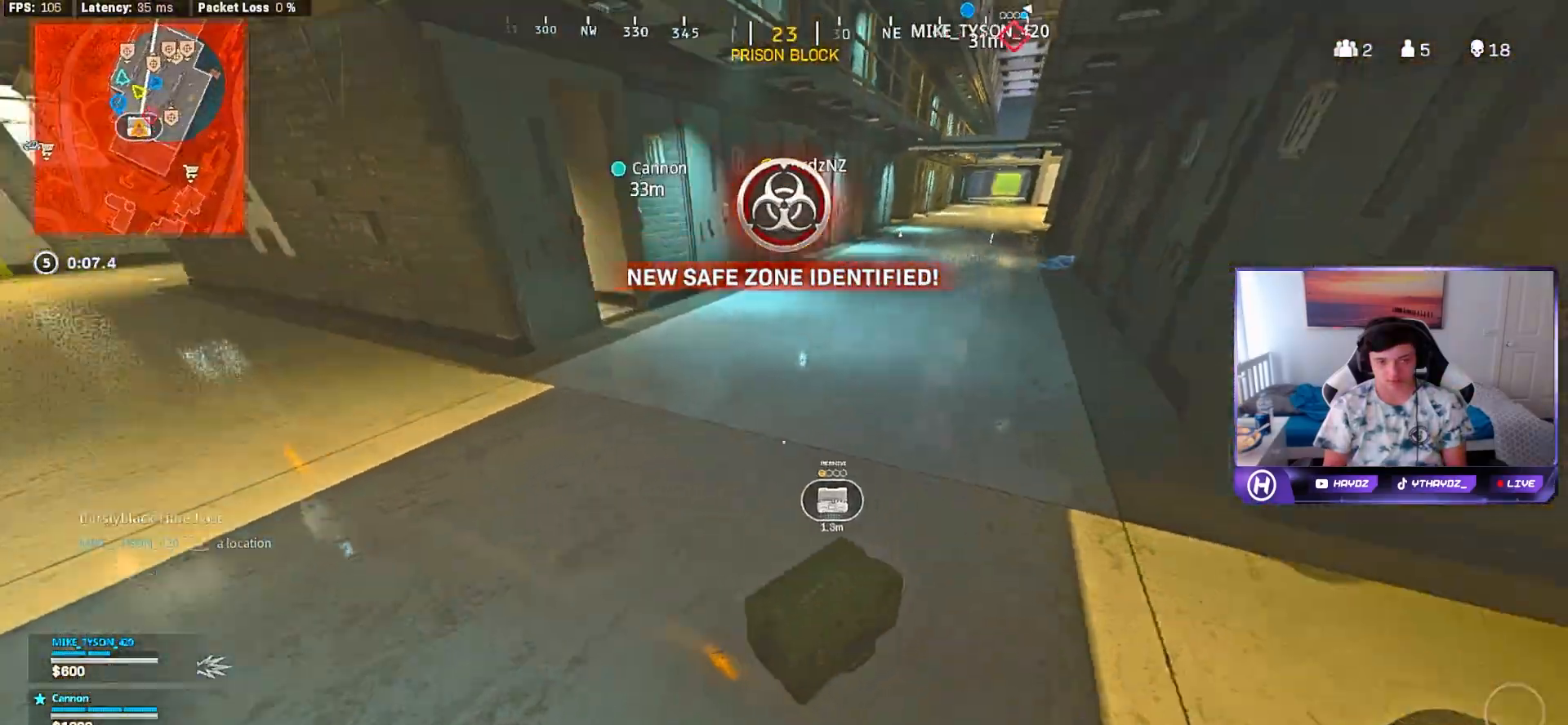
{"buttons": [], "left_stick": "up-right", "right_stick": "center", "events": [[133, "right_stick", "center"], [367, "X", "down"], [383, "left_stick", "up-left"], [483, "X", "up"], [500, "left_stick", "up-right"]]}
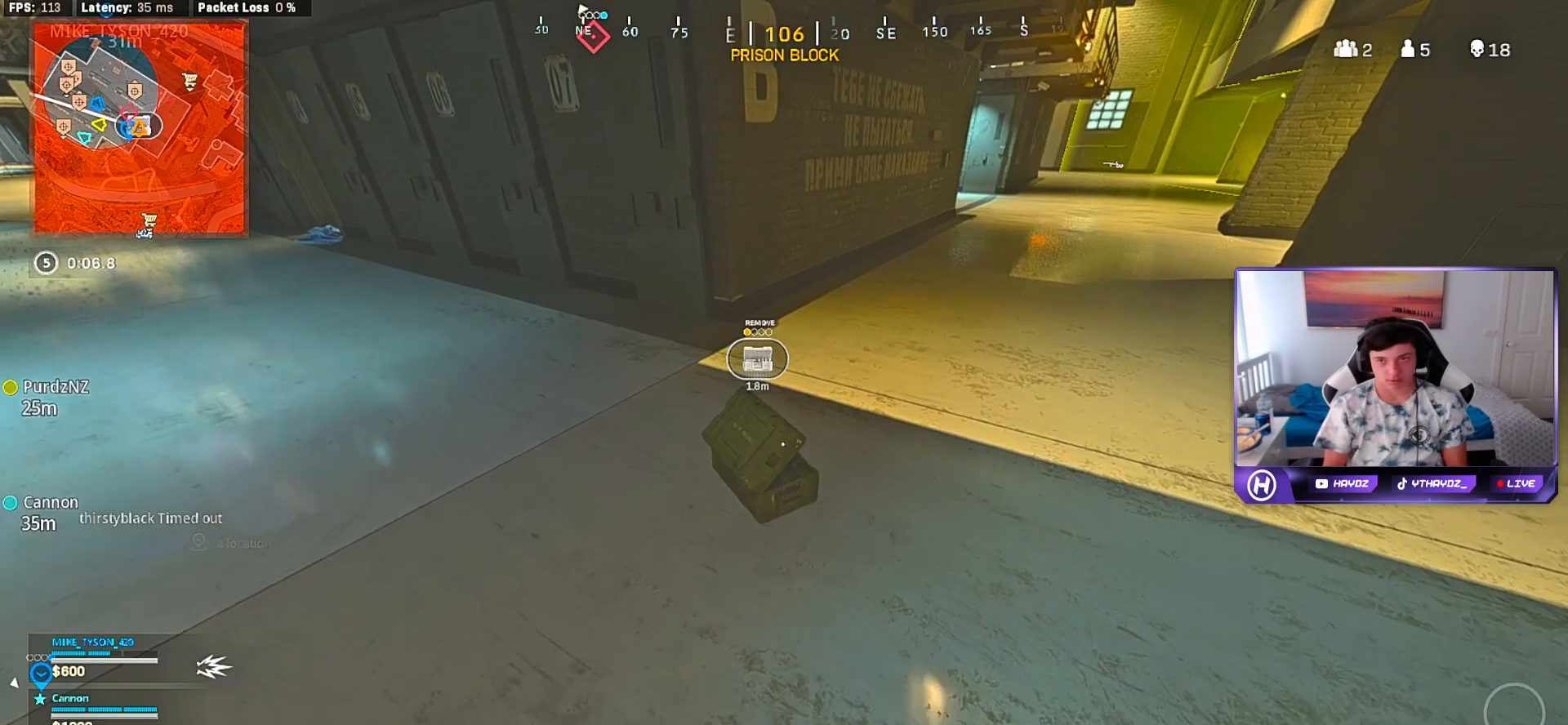
{"buttons": [], "left_stick": "center", "right_stick": "center", "events": [[33, "X", "down"], [133, "X", "up"], [217, "X", "down"], [300, "X", "up"], [300, "left_stick", "center"], [367, "X", "down"], [450, "X", "up"]]}
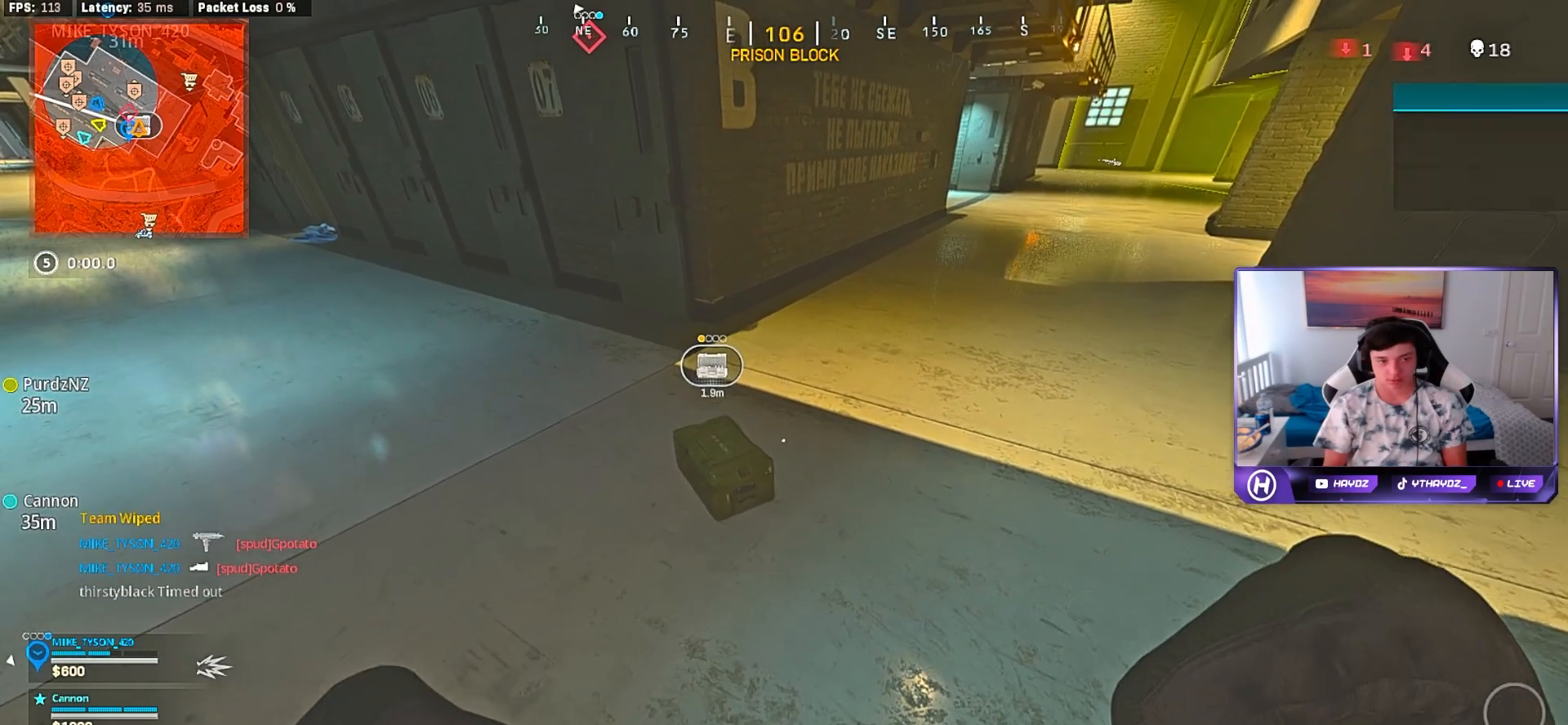
{"buttons": [], "left_stick": "center", "right_stick": "up-left", "events": [[183, "DPAD_UP", "down"], [283, "DPAD_UP", "up"], [367, "right_stick", "up-left"]]}
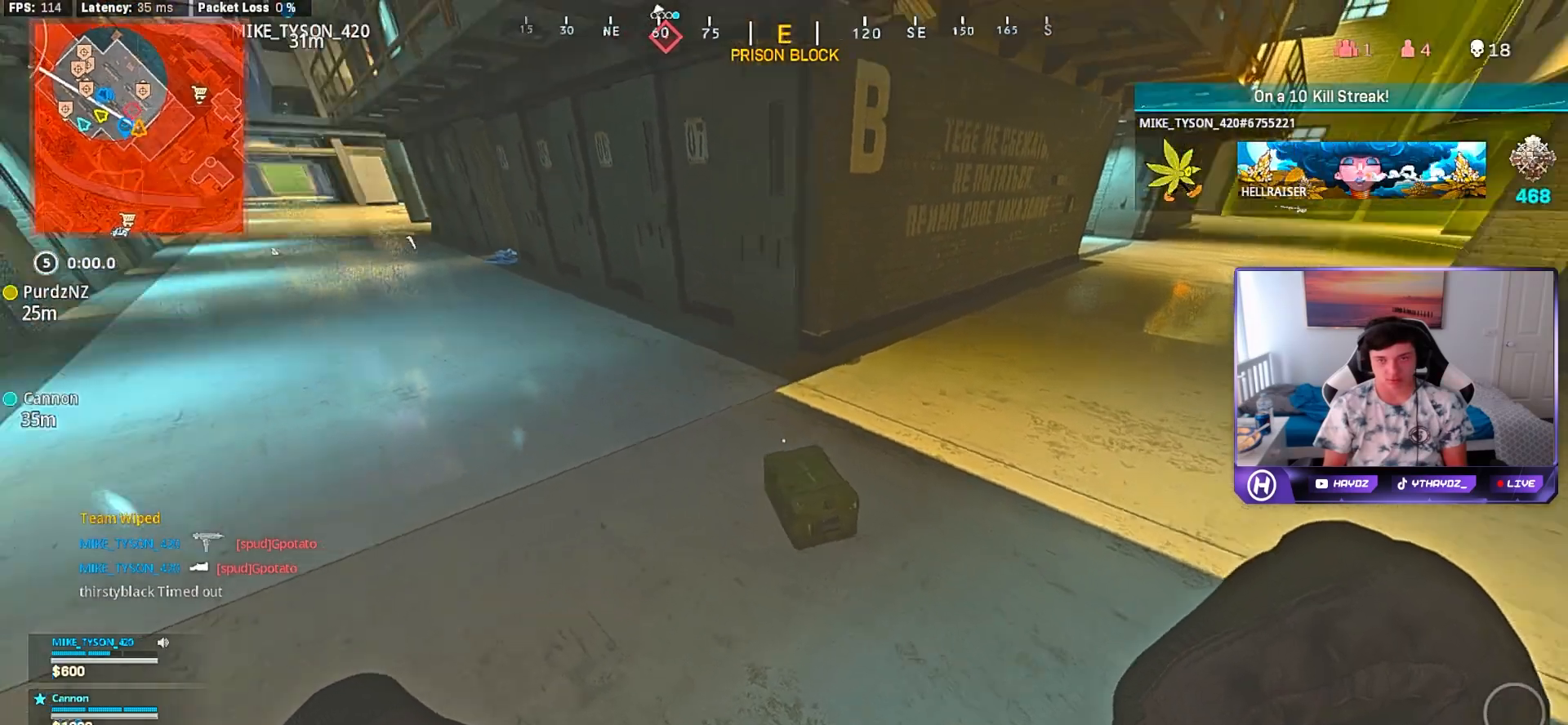
{"buttons": [], "left_stick": "center", "right_stick": "center", "events": [[33, "right_stick", "center"], [183, "X", "down"], [283, "X", "up"]]}
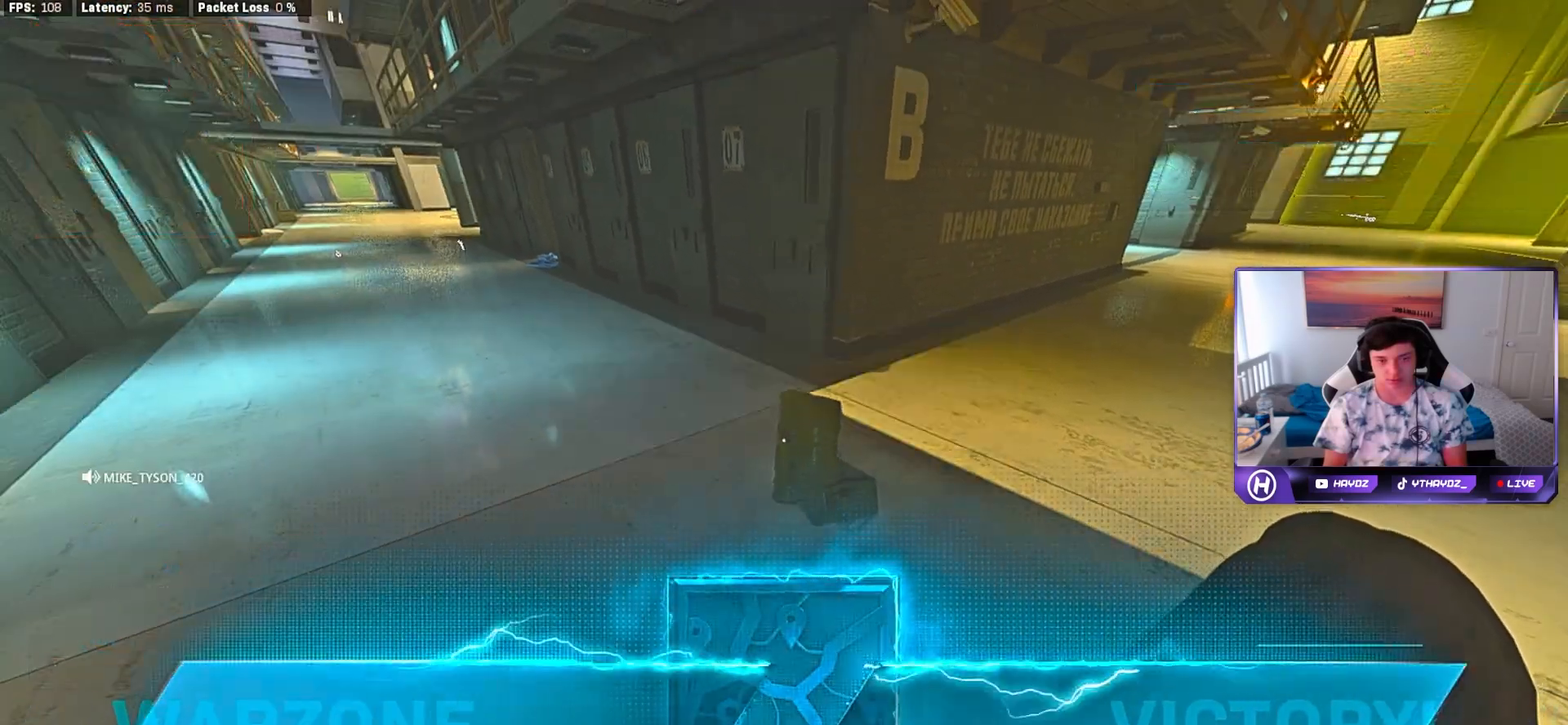
{"buttons": [], "left_stick": "up", "right_stick": "center", "events": [[133, "left_stick", "up"], [167, "right_stick", "left"], [333, "L3", "down"], [367, "right_stick", "center"], [433, "L3", "up"]]}
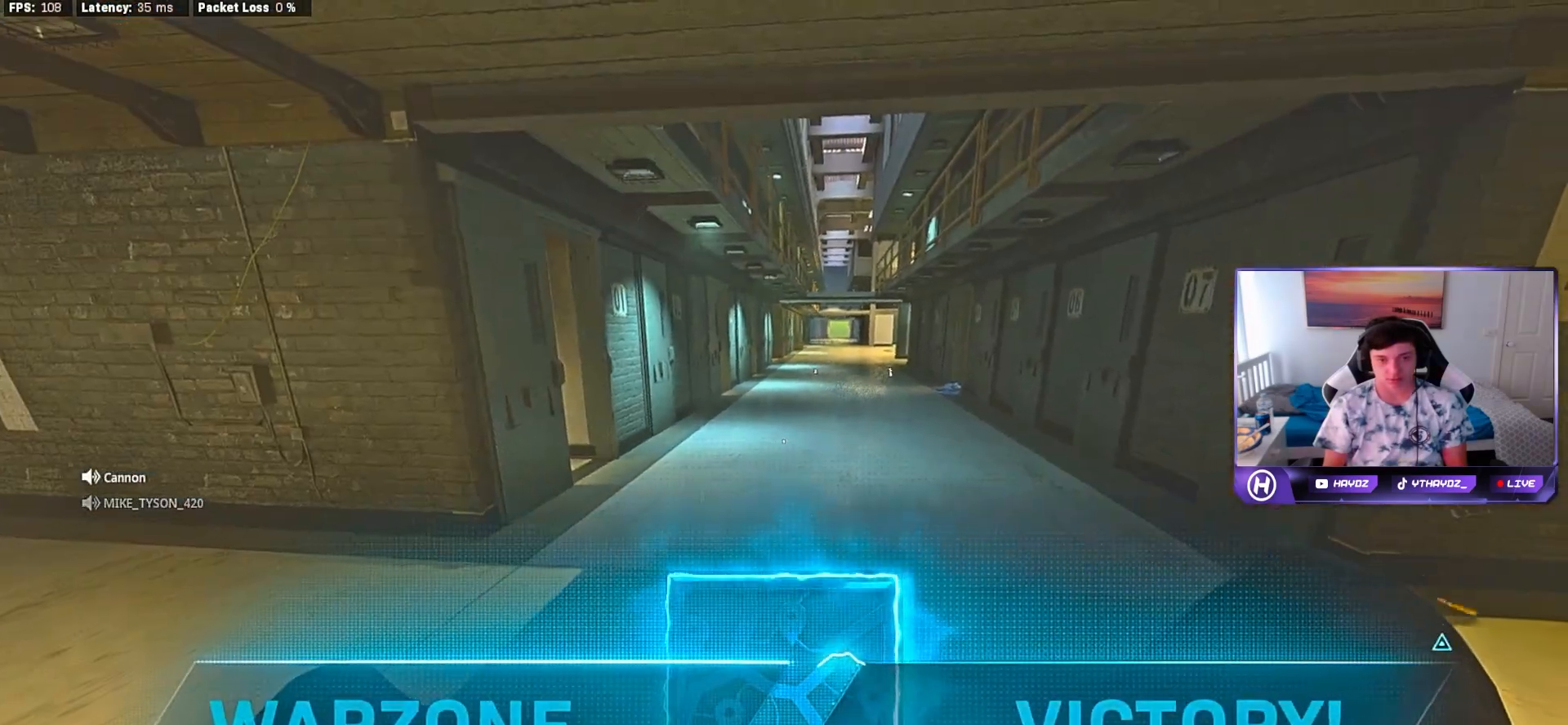
{"buttons": [], "left_stick": "center", "right_stick": "center", "events": [[50, "right_stick", "up"], [183, "right_stick", "center"], [417, "left_stick", "center"]]}
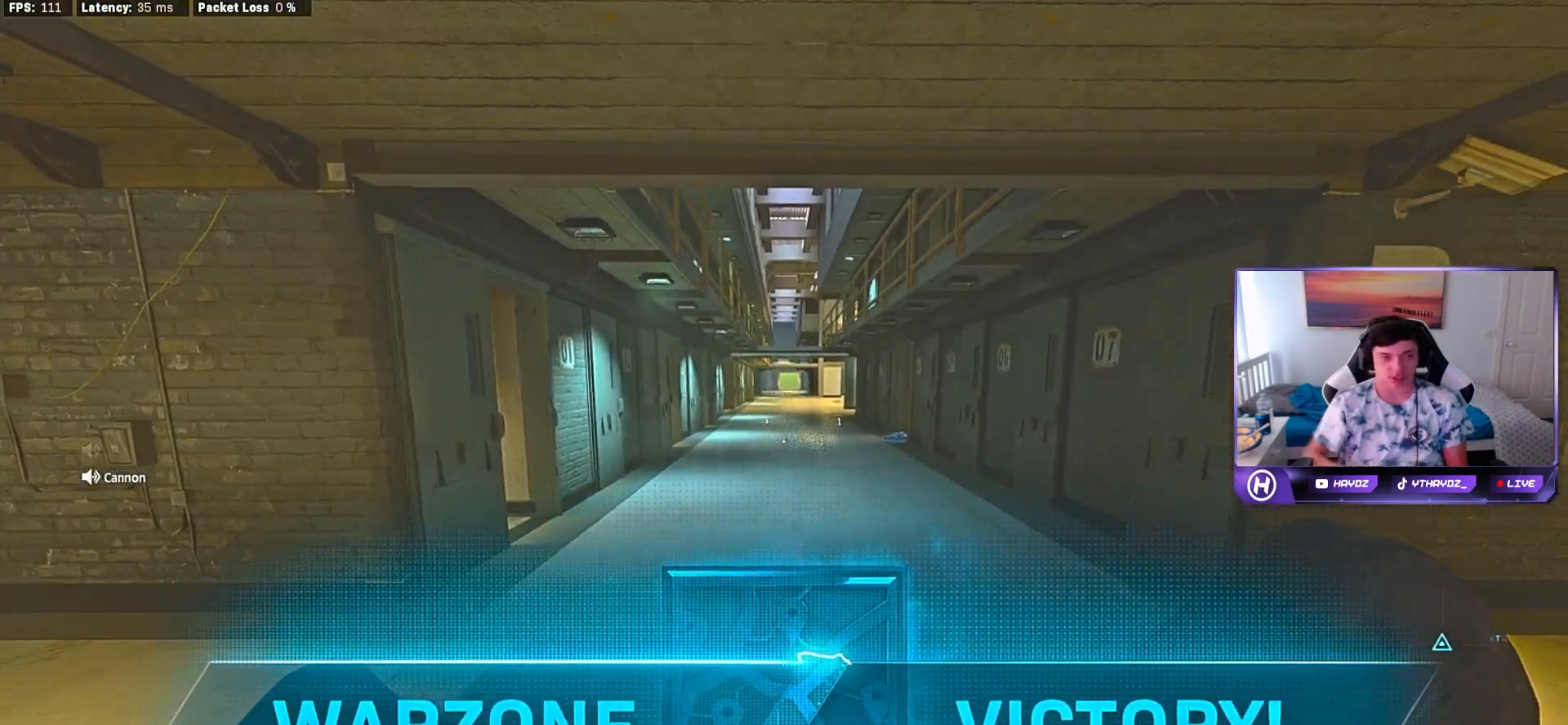
{"buttons": [], "left_stick": "center", "right_stick": "center", "events": []}
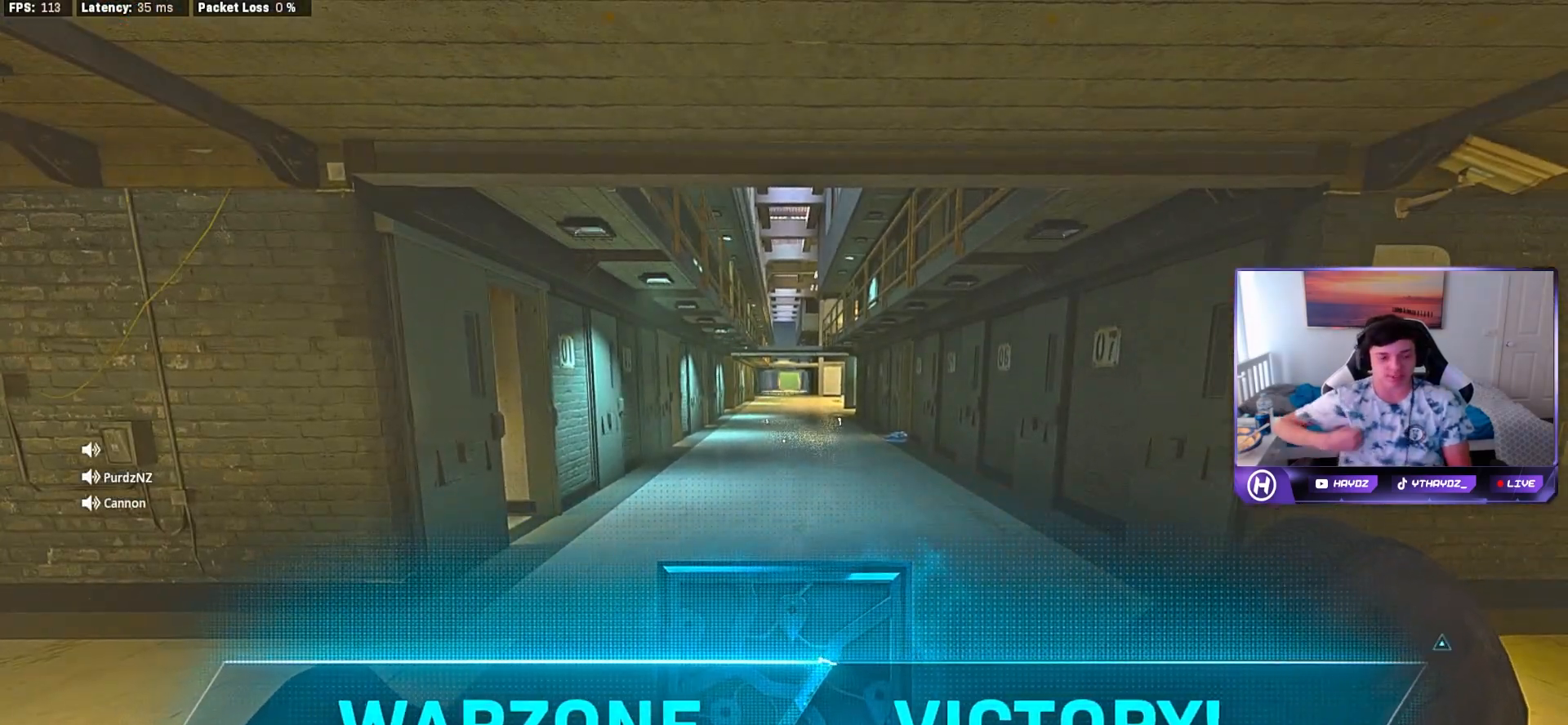
{"buttons": [], "left_stick": "center", "right_stick": "center", "events": []}